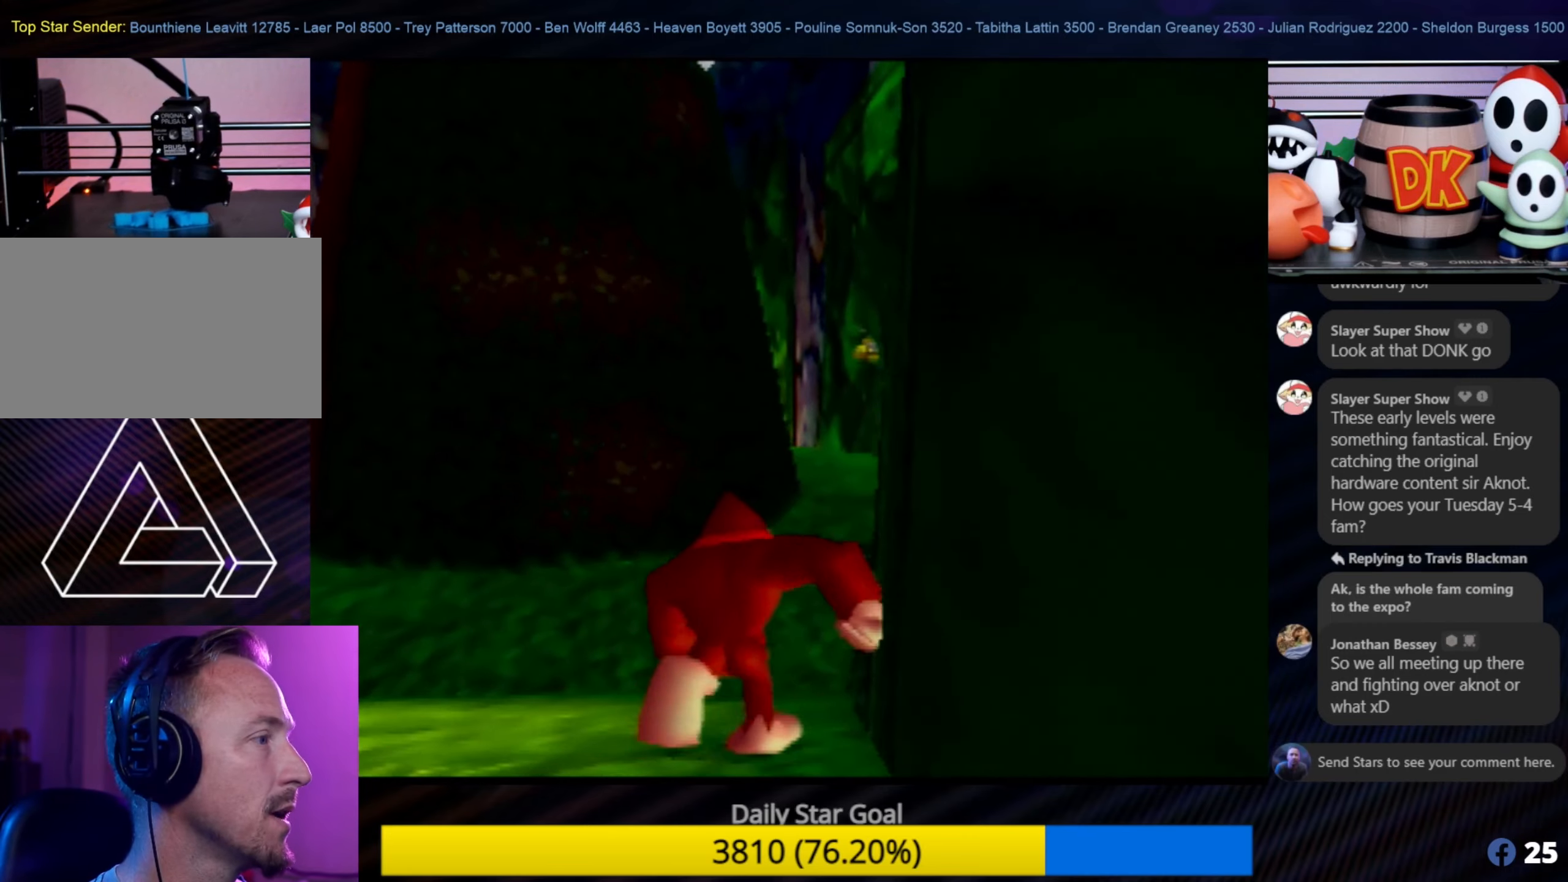
Gameplay with a controller (Nintendo layout); each line is a JSON object with the inputs held at the frame after it. "events" lists button and stick changes between this image and that frame as [ms after this image, input, new state], when the widget could be followed in between. Not read: L1 L3 R3.
{"buttons": [], "left_stick": "up", "events": []}
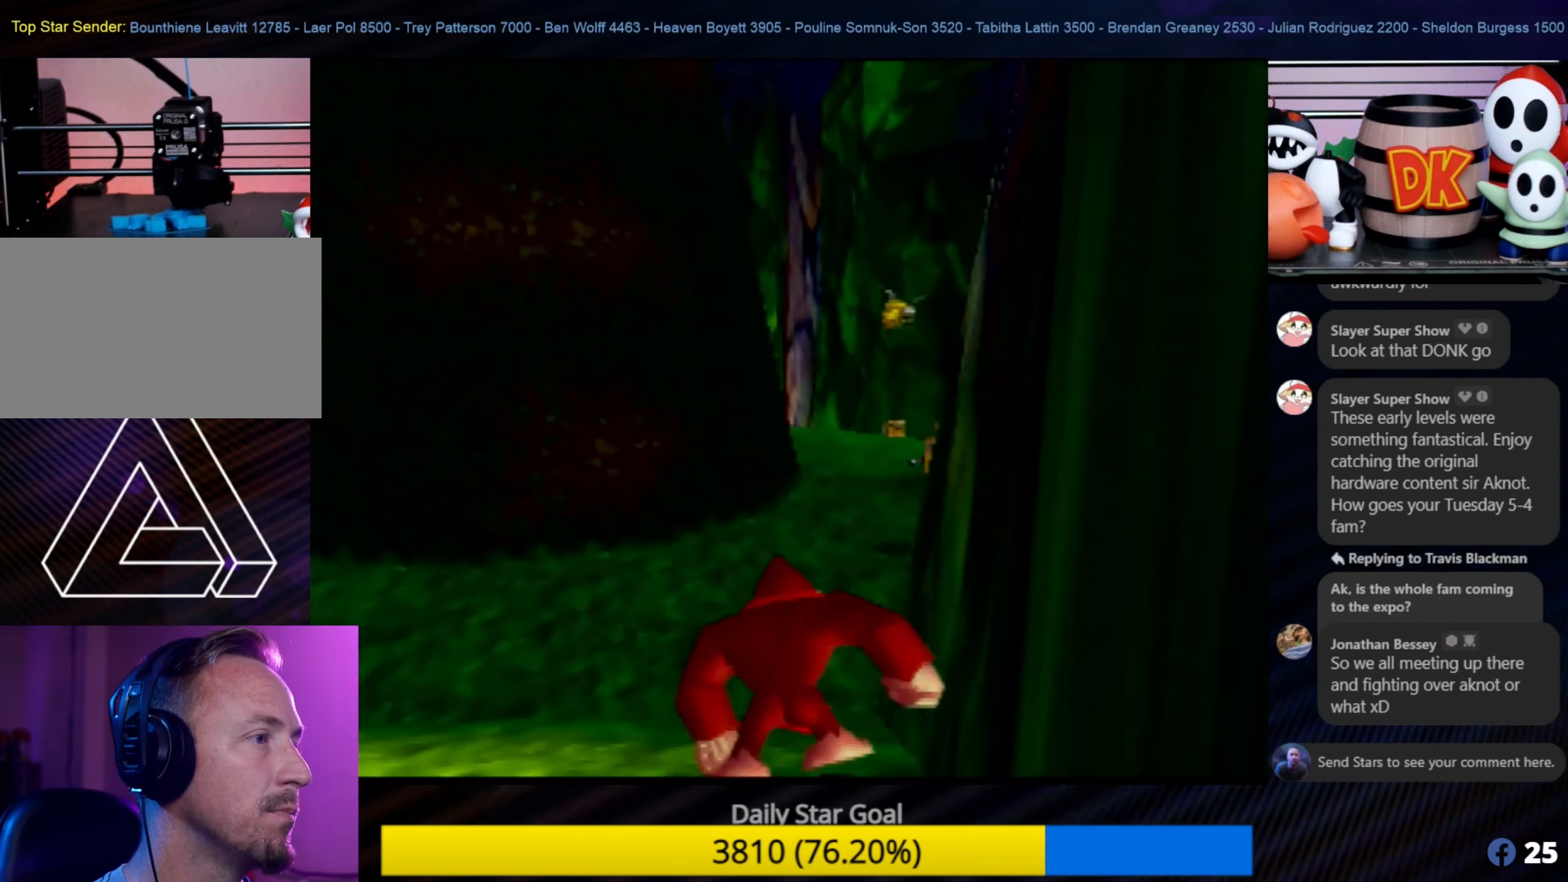
{"buttons": [], "left_stick": "up-left", "events": [[133, "C_LEFT", "down"], [133, "left_stick", "center"], [183, "C_LEFT", "up"], [183, "left_stick", "up"], [416, "left_stick", "up-left"]]}
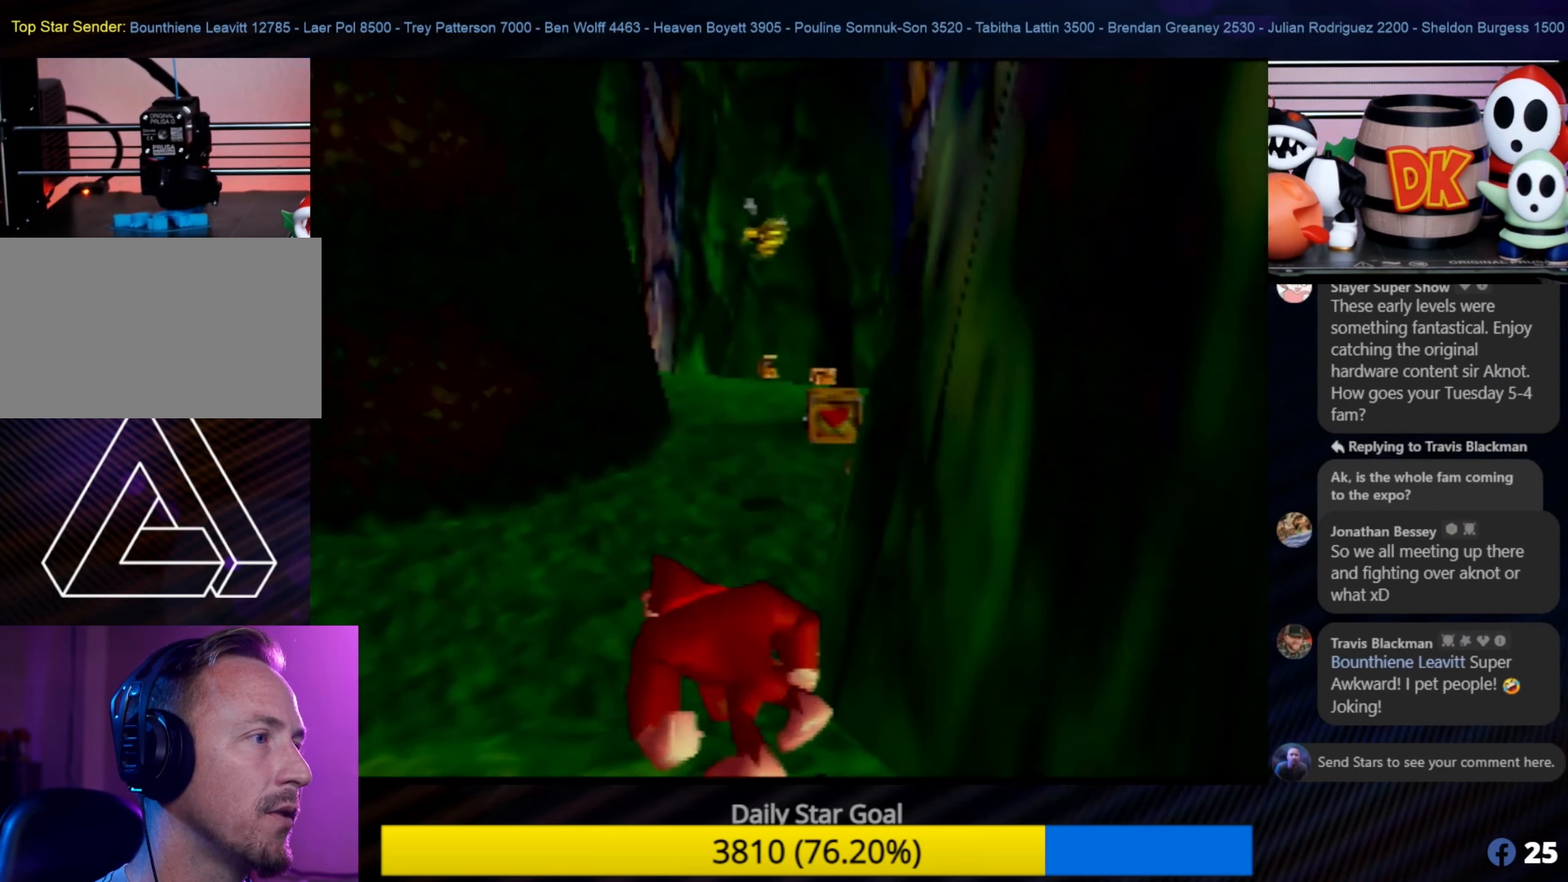
{"buttons": [], "left_stick": "up-left", "events": []}
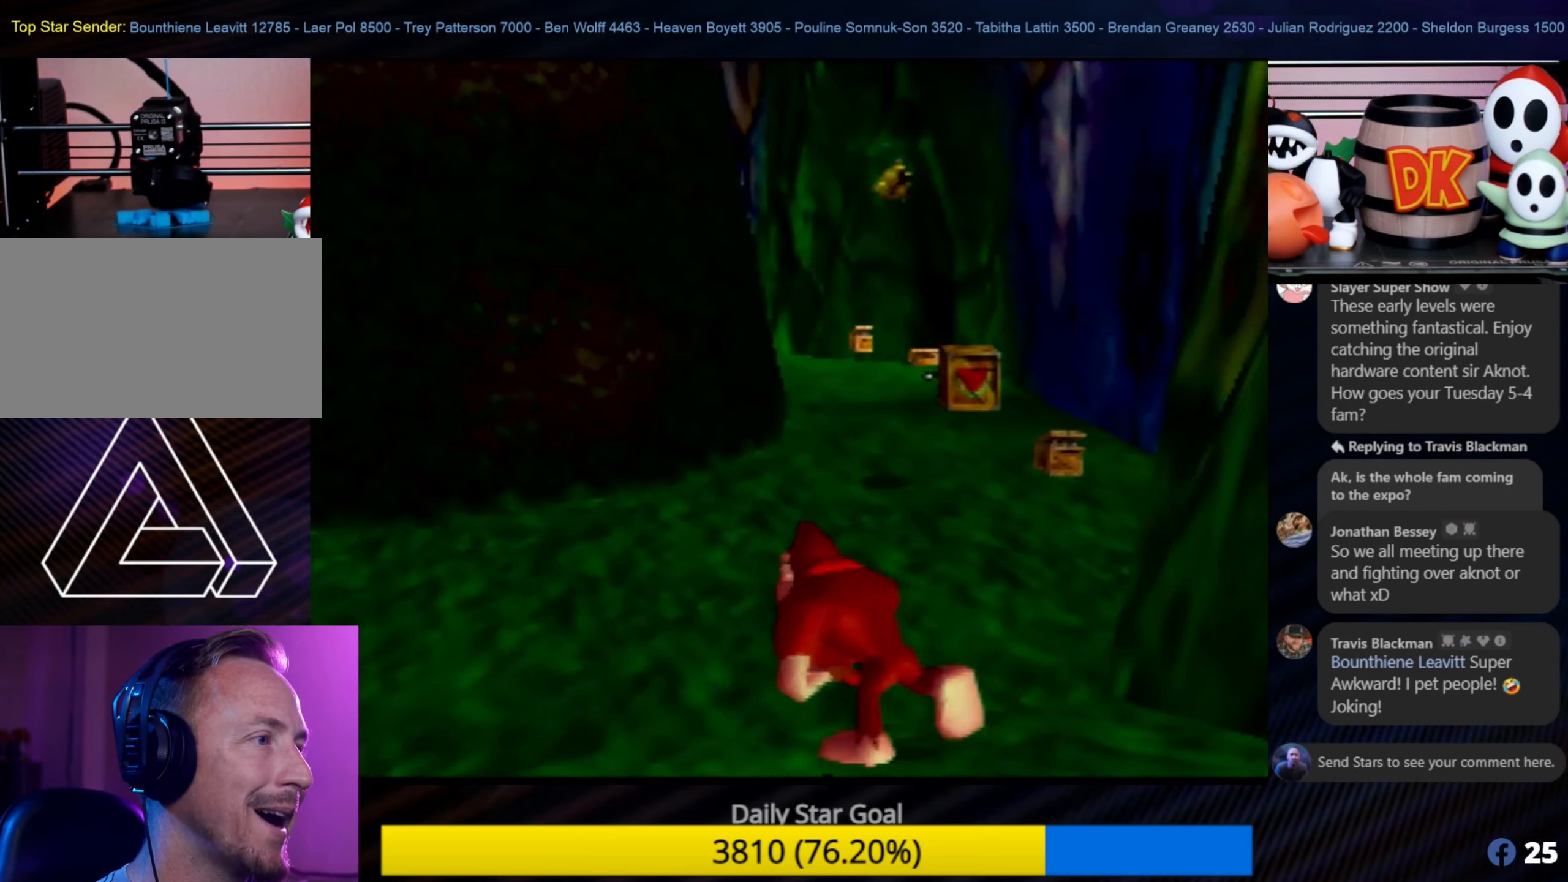
{"buttons": [], "left_stick": "up-left", "events": []}
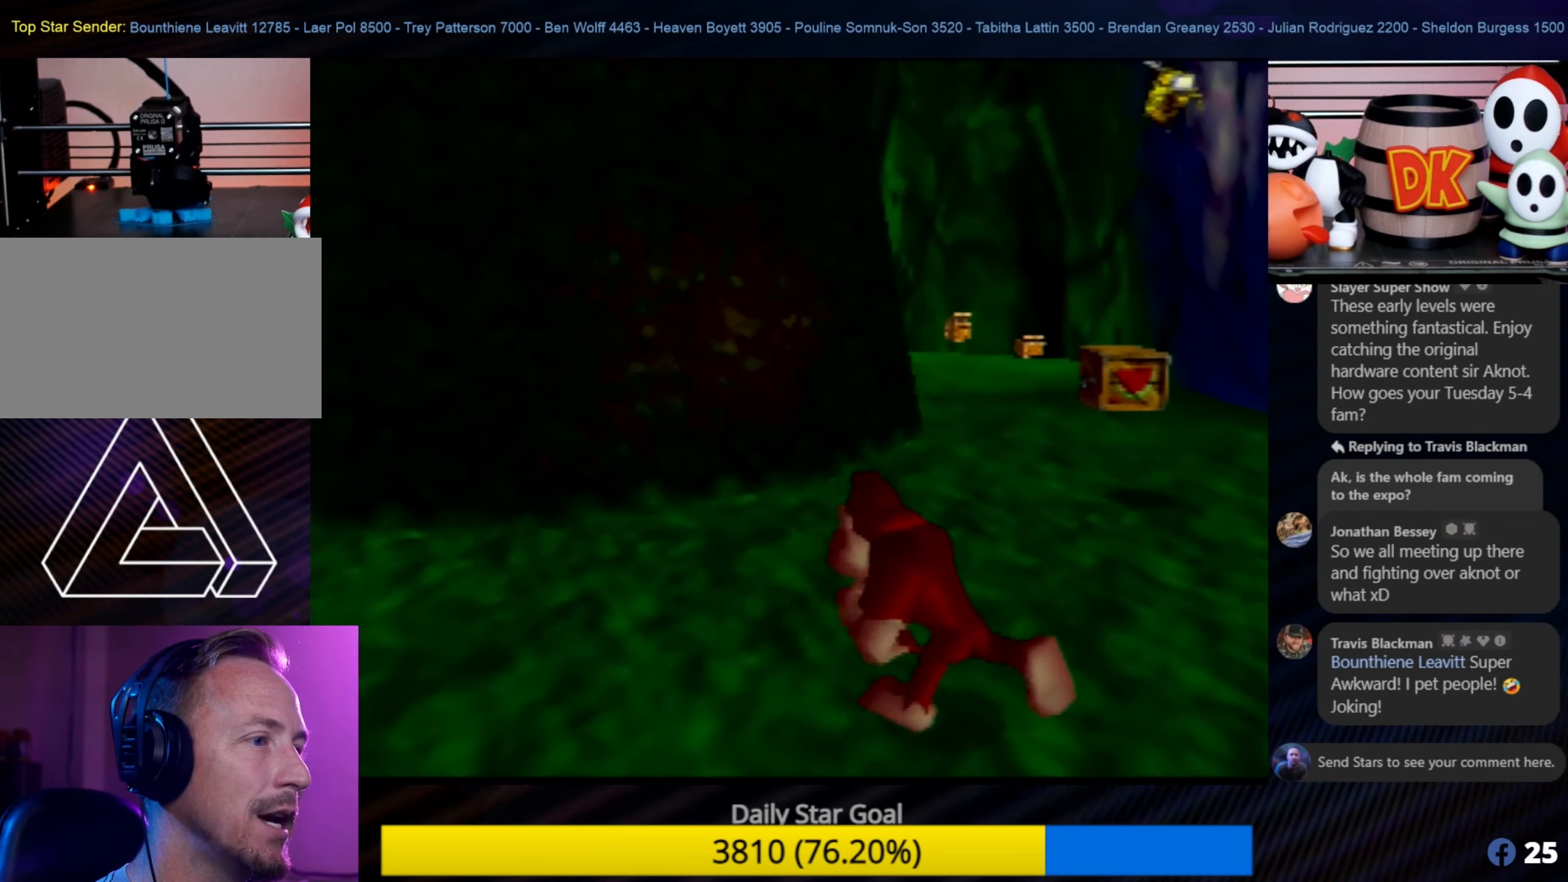
{"buttons": [], "left_stick": "left", "events": [[166, "left_stick", "left"]]}
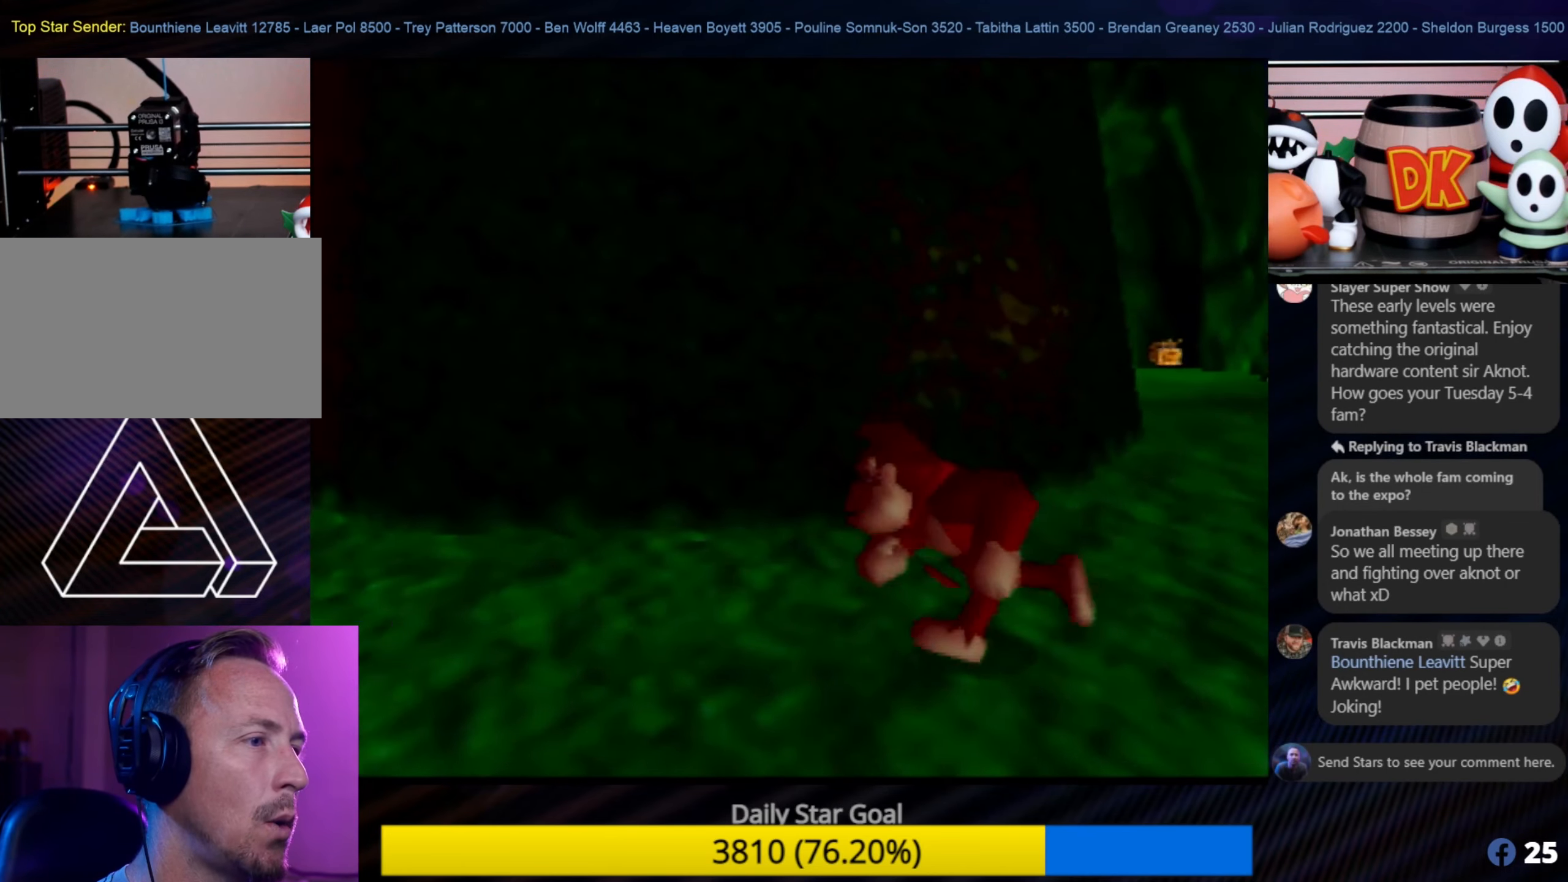
{"buttons": [], "left_stick": "up-left", "events": [[300, "C_RIGHT", "down"], [333, "left_stick", "up-left"], [433, "C_RIGHT", "up"]]}
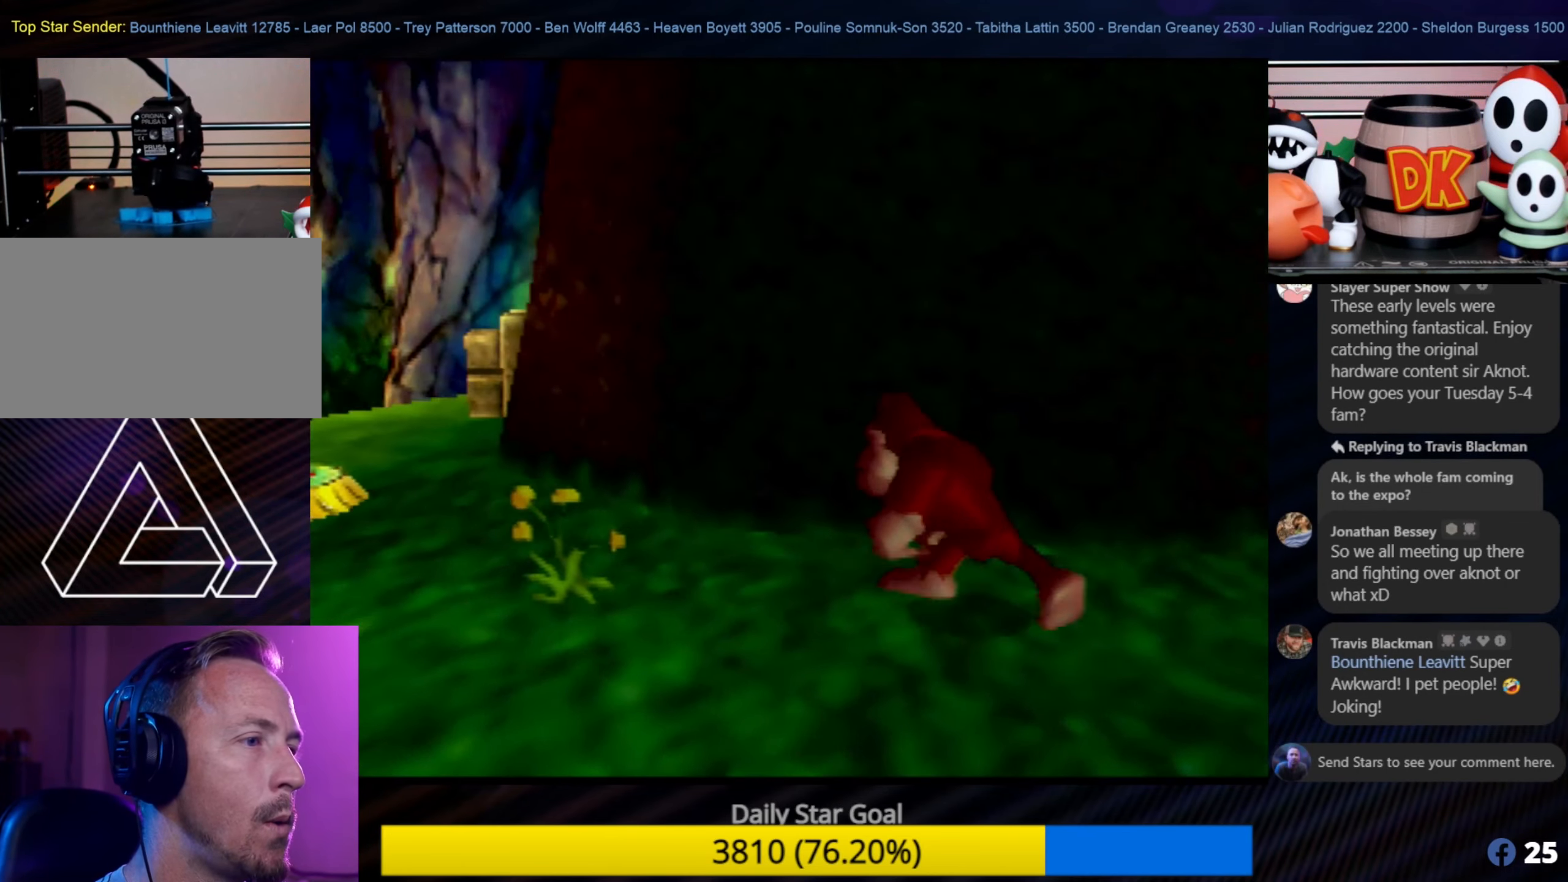
{"buttons": [], "left_stick": "up-left", "events": []}
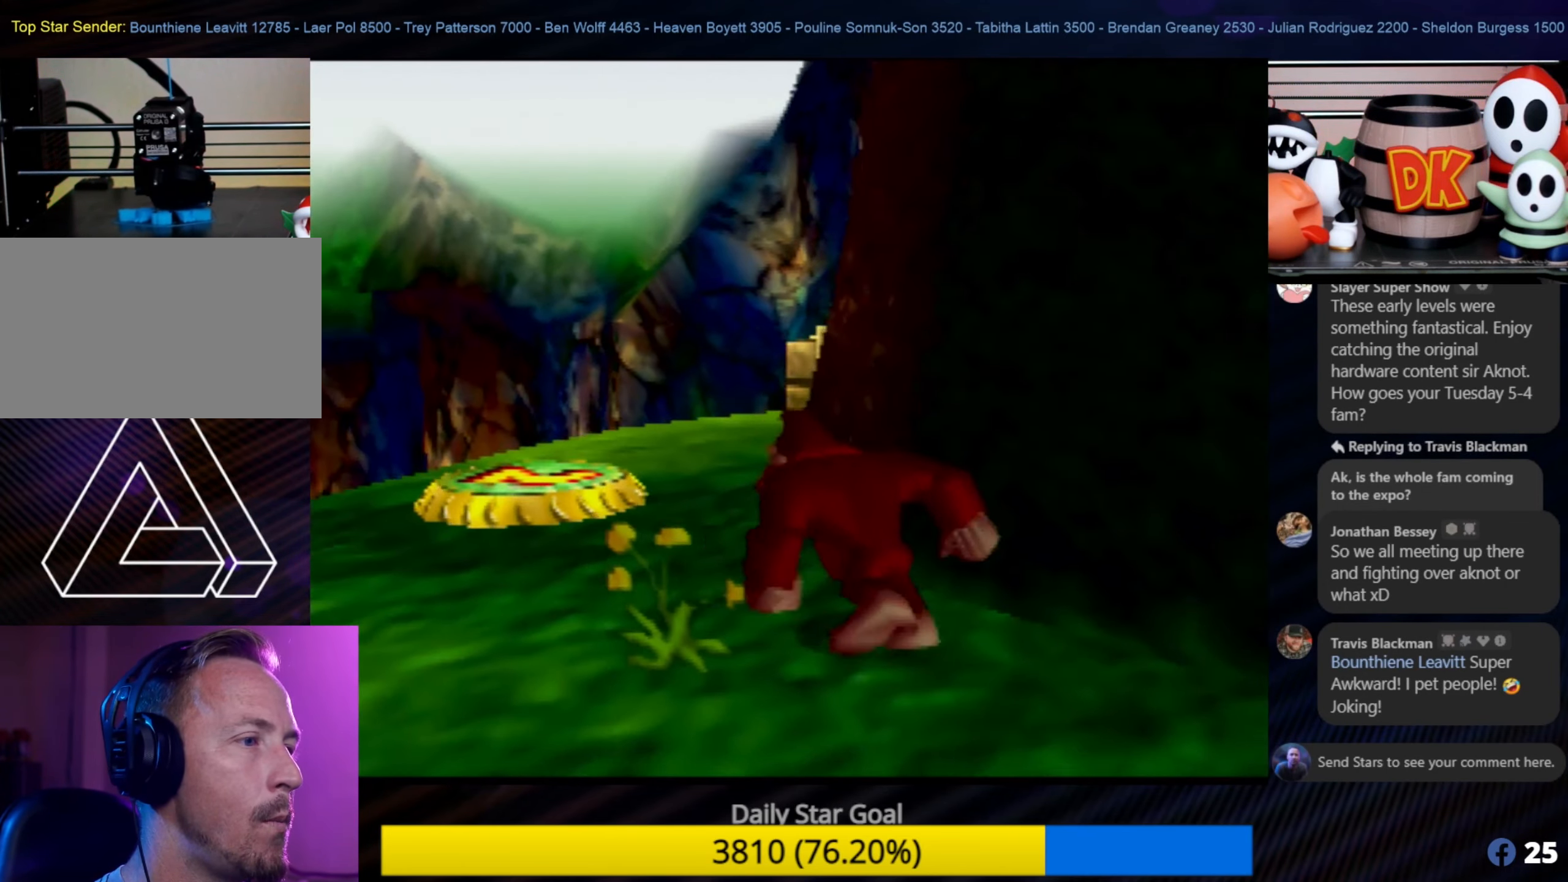
{"buttons": [], "left_stick": "up-left", "events": []}
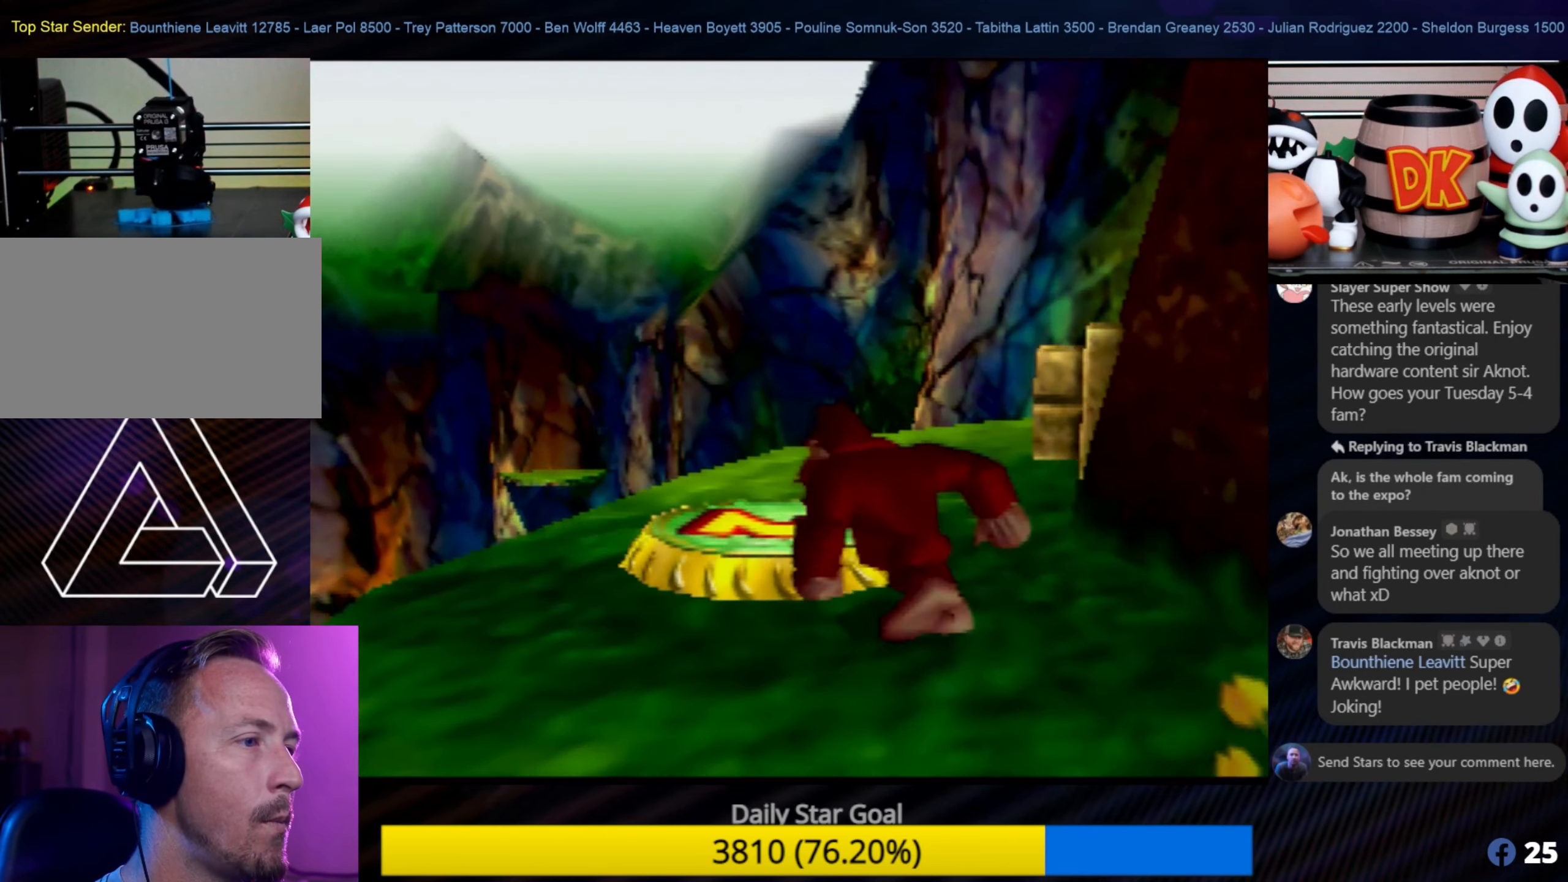
{"buttons": [], "left_stick": "up-right", "events": [[33, "left_stick", "up"], [433, "left_stick", "up-right"]]}
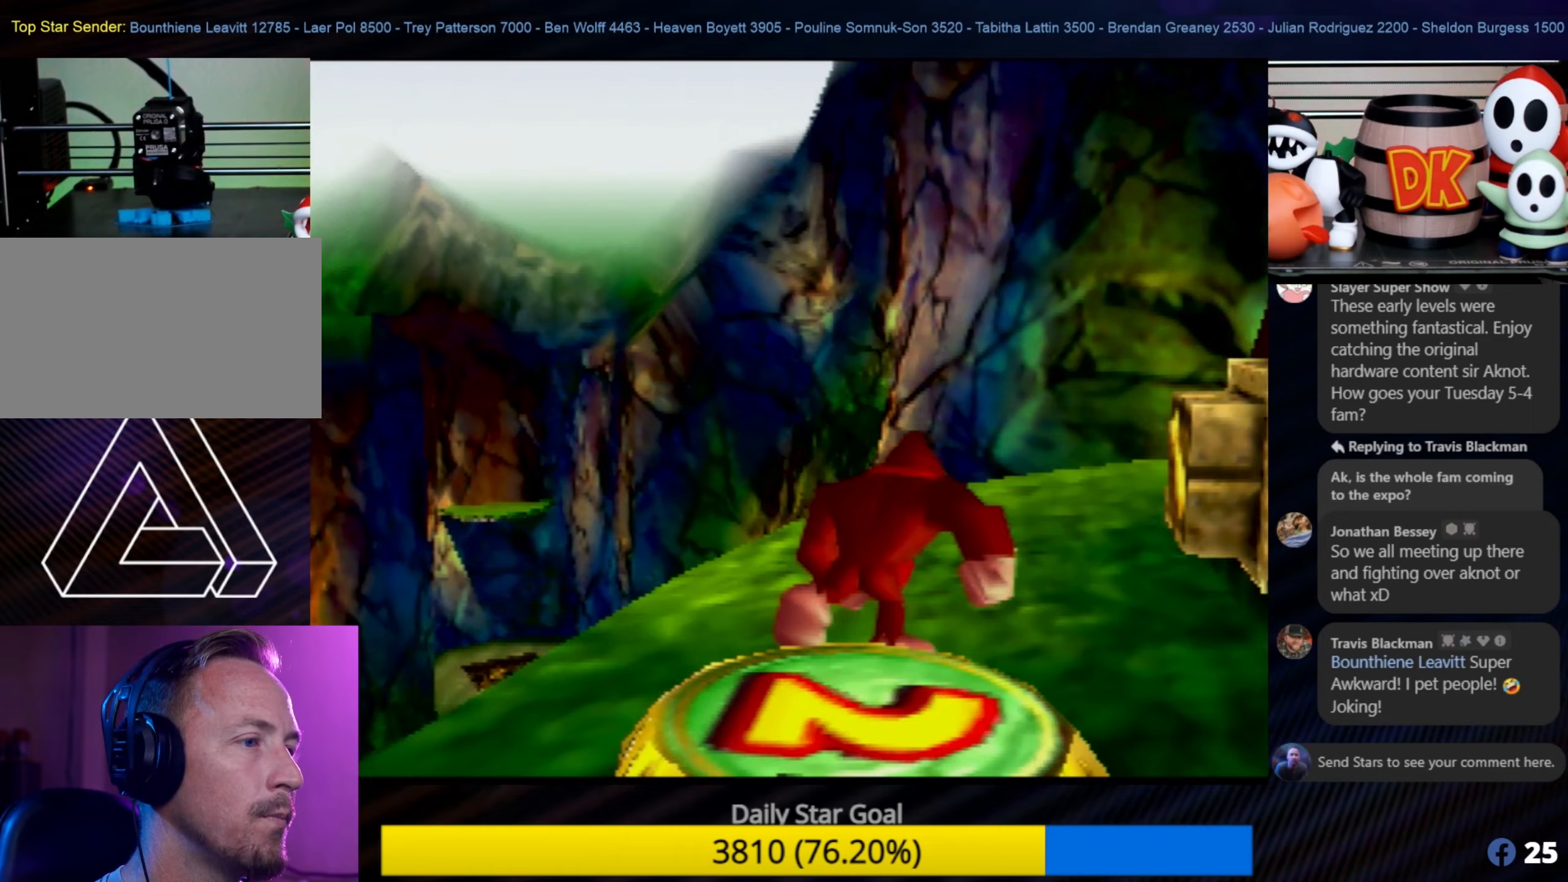
{"buttons": [], "left_stick": "up-right", "events": [[233, "left_stick", "up"], [383, "C_LEFT", "down"], [417, "C_LEFT", "up"], [417, "left_stick", "up-right"]]}
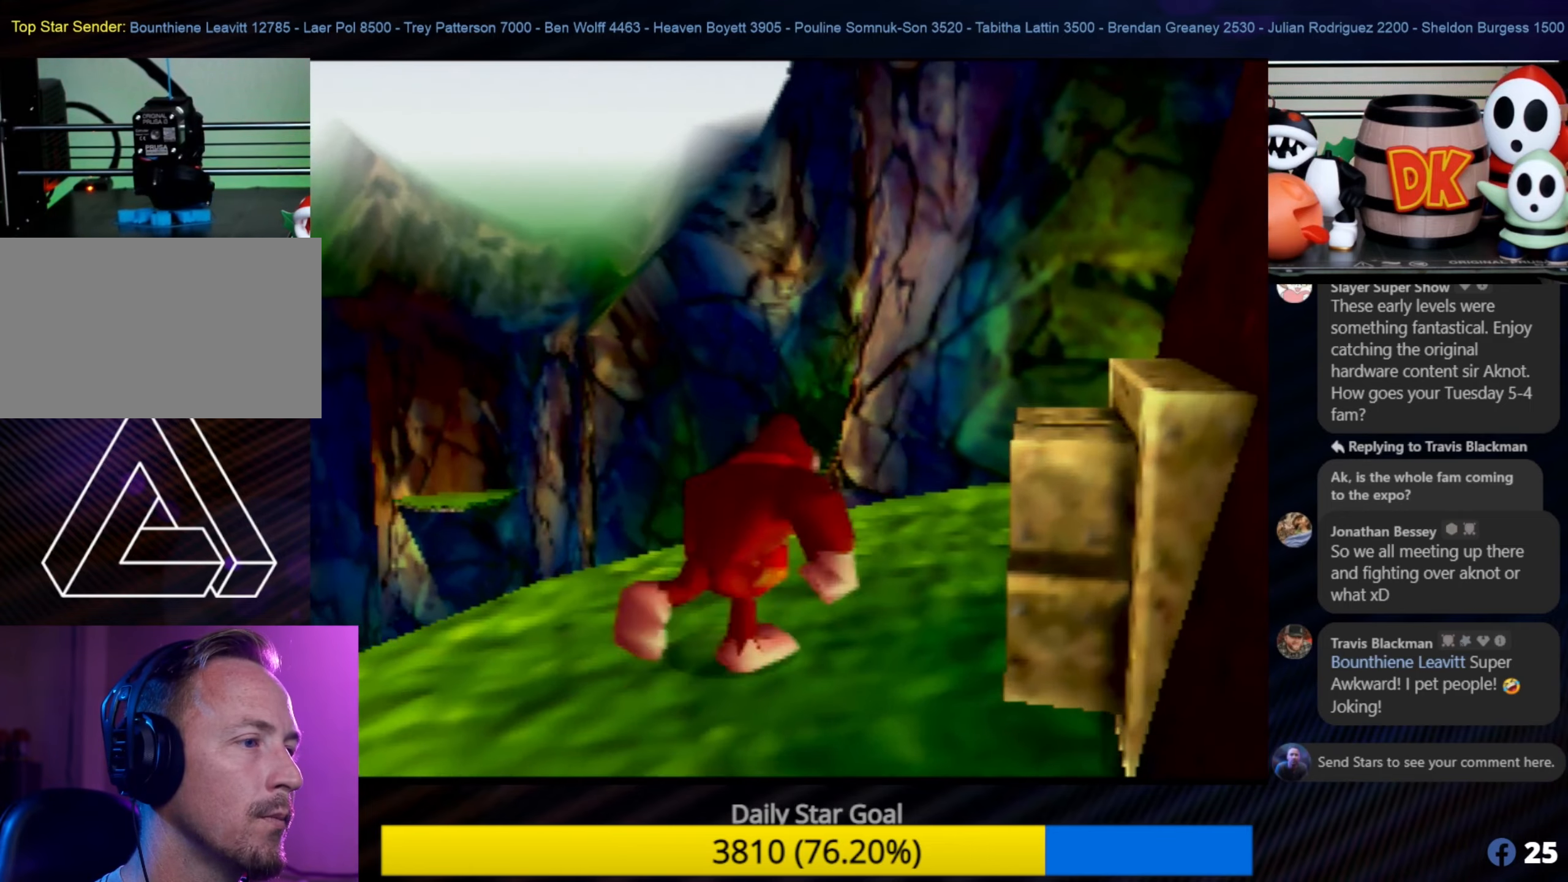
{"buttons": [], "left_stick": "down-right", "events": [[67, "left_stick", "up"], [333, "left_stick", "down-right"]]}
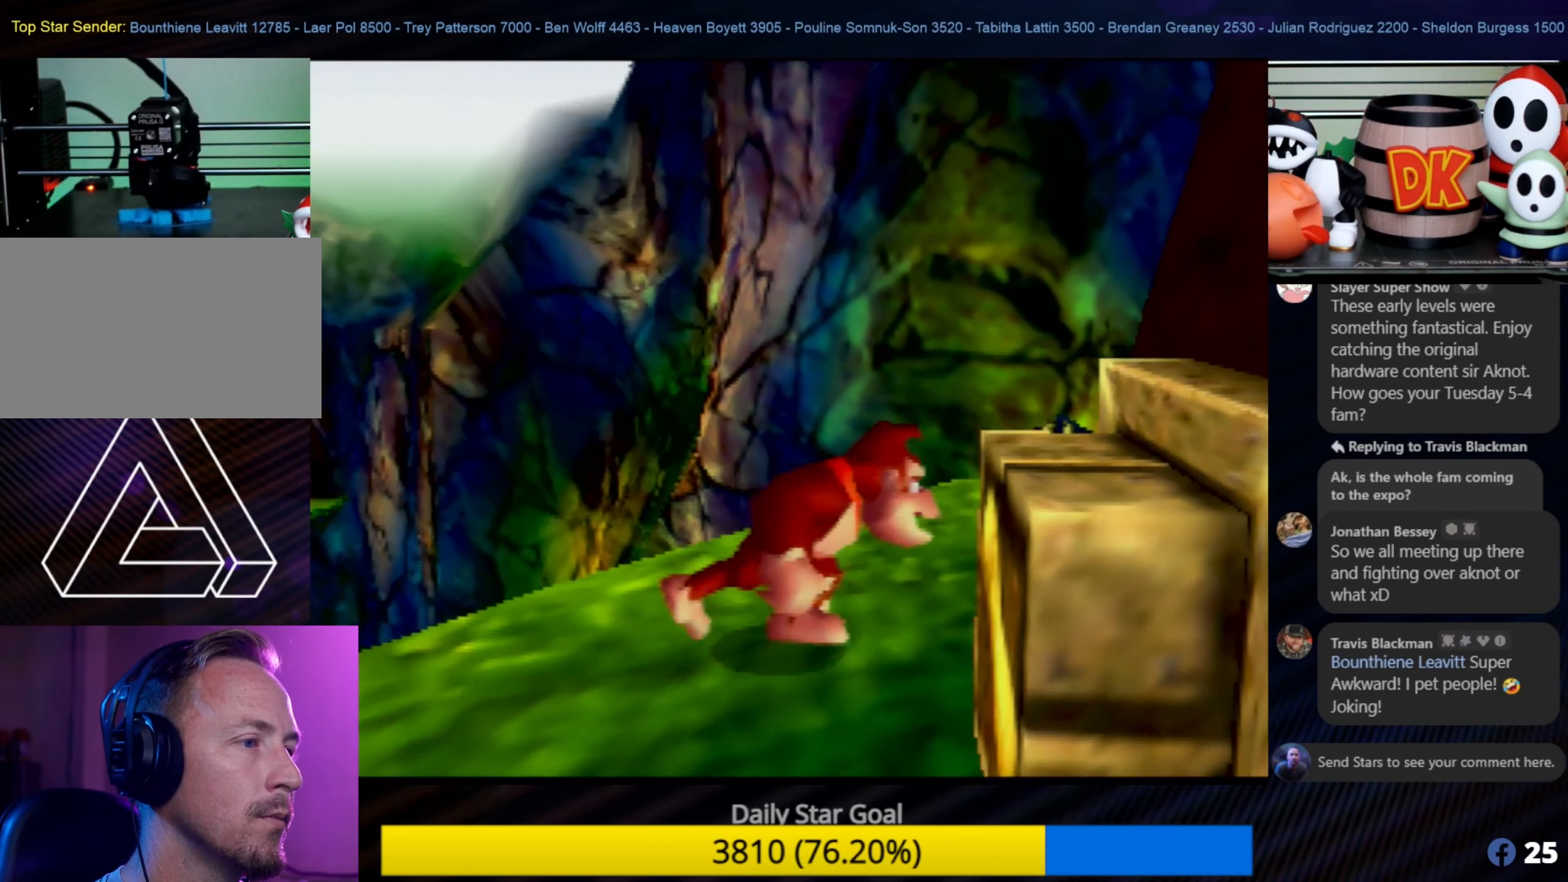
{"buttons": [], "left_stick": "center", "events": [[50, "C_LEFT", "down"], [50, "left_stick", "center"], [183, "C_LEFT", "up"]]}
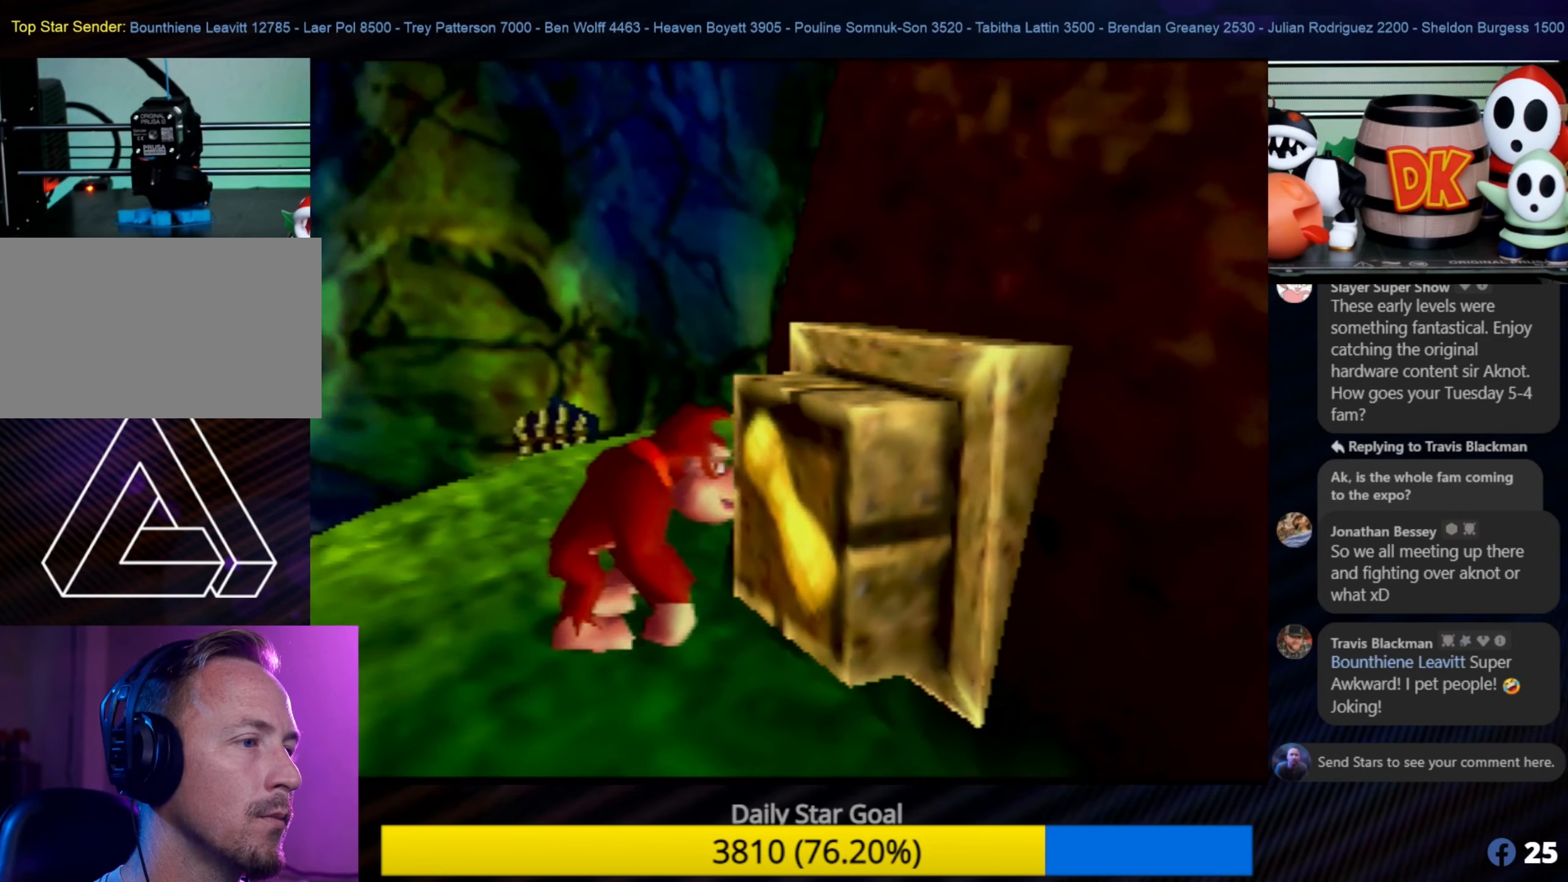
{"buttons": [], "left_stick": "up-left", "events": [[83, "left_stick", "up-left"], [217, "C_LEFT", "down"], [217, "left_stick", "center"], [267, "C_LEFT", "up"], [267, "left_stick", "up-left"]]}
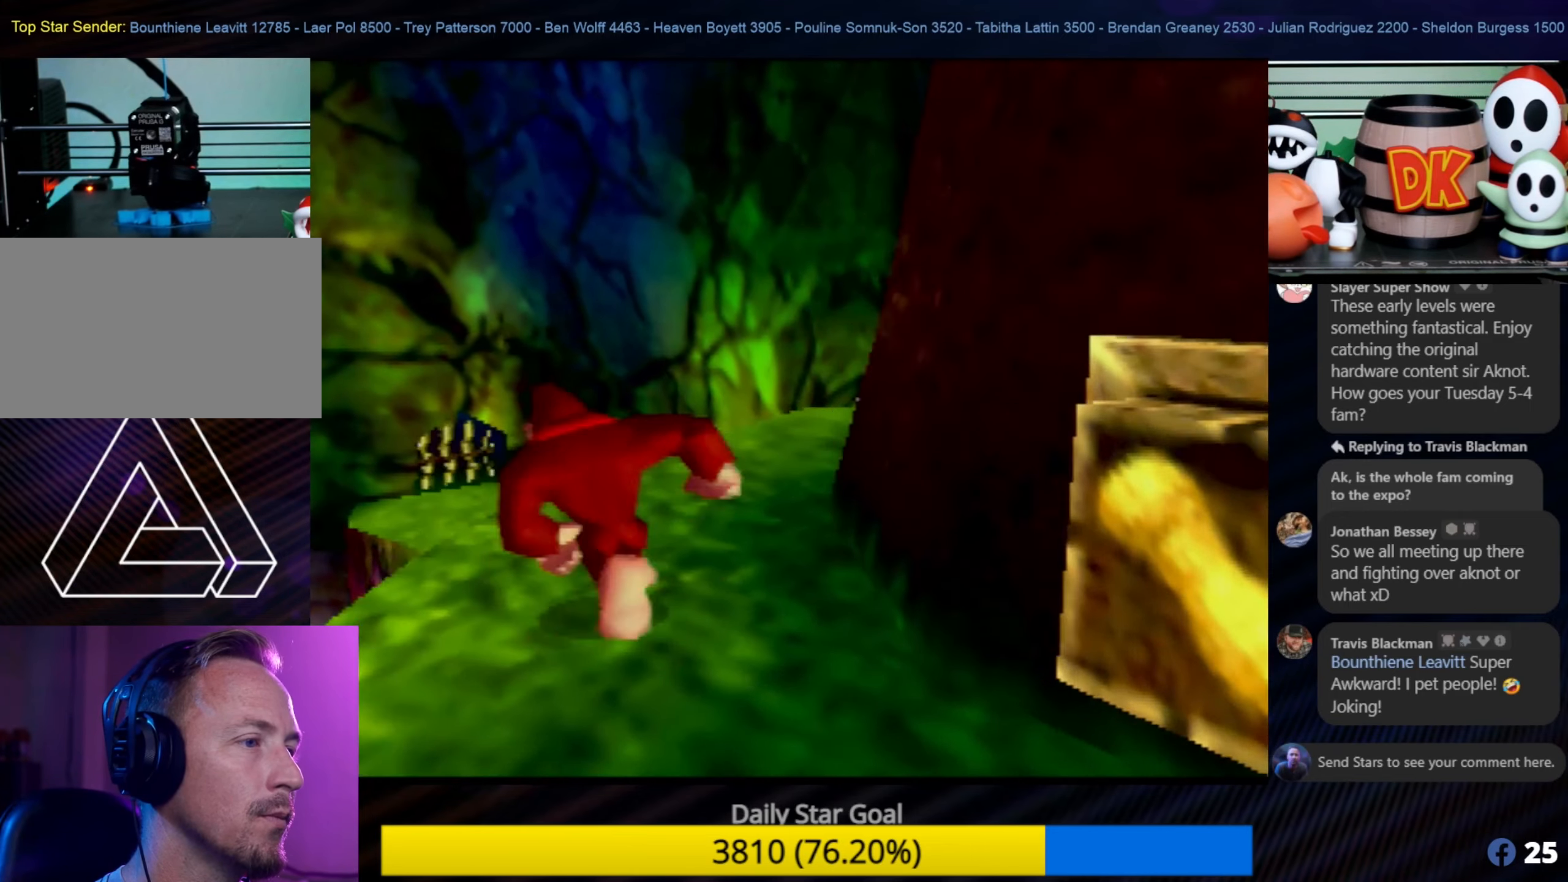
{"buttons": [], "left_stick": "up", "events": [[167, "left_stick", "up"], [317, "left_stick", "up-right"], [483, "left_stick", "up"]]}
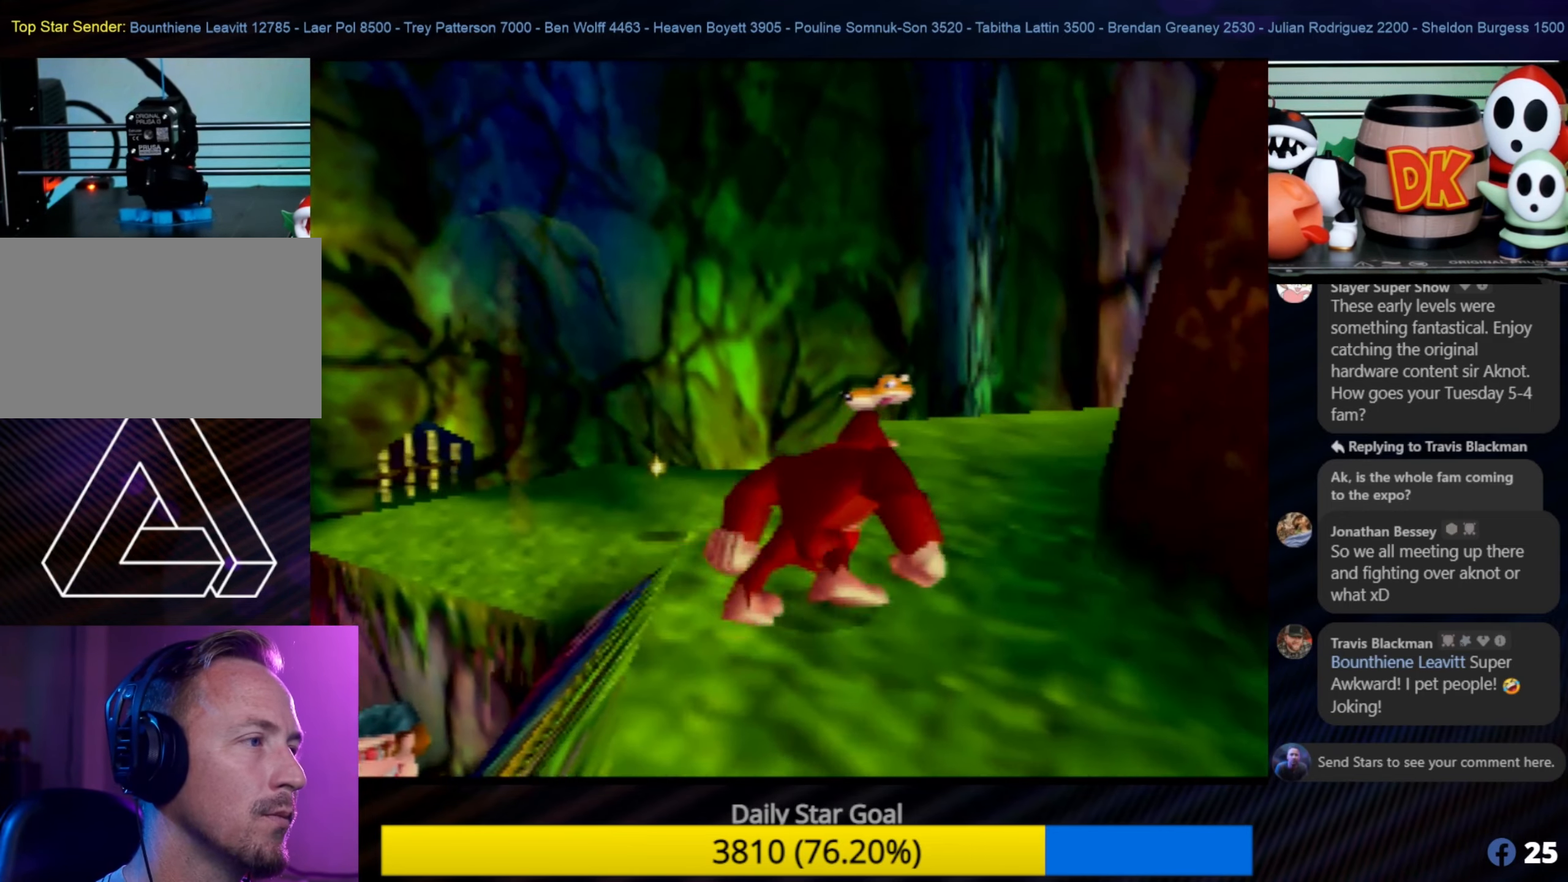
{"buttons": [], "left_stick": "up", "events": []}
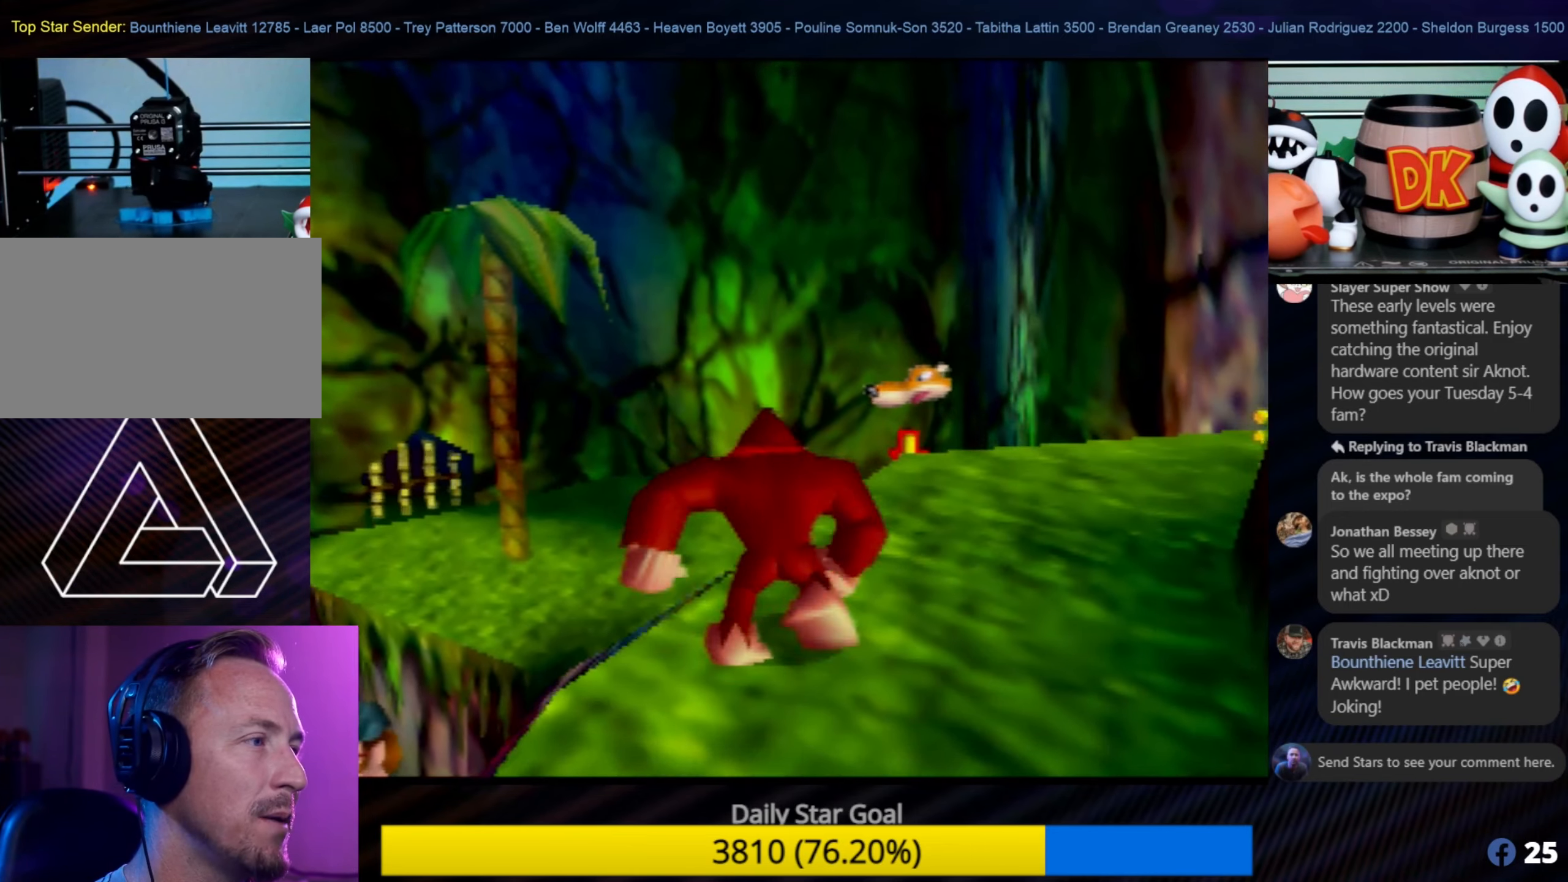
{"buttons": [], "left_stick": "up-right", "events": [[183, "left_stick", "up-right"]]}
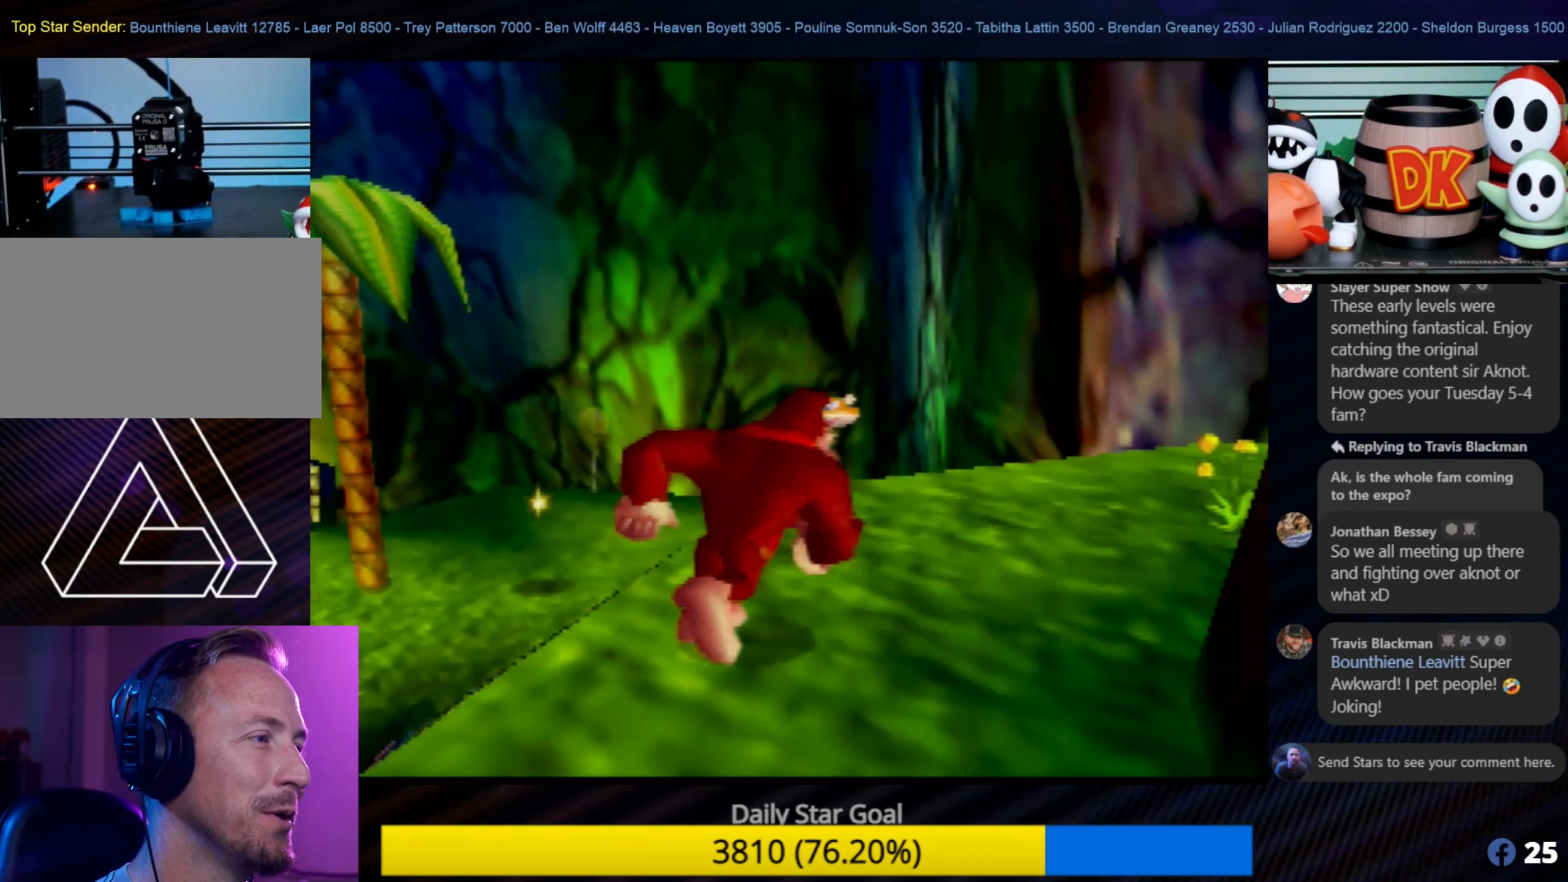
{"buttons": [], "left_stick": "up-right", "events": []}
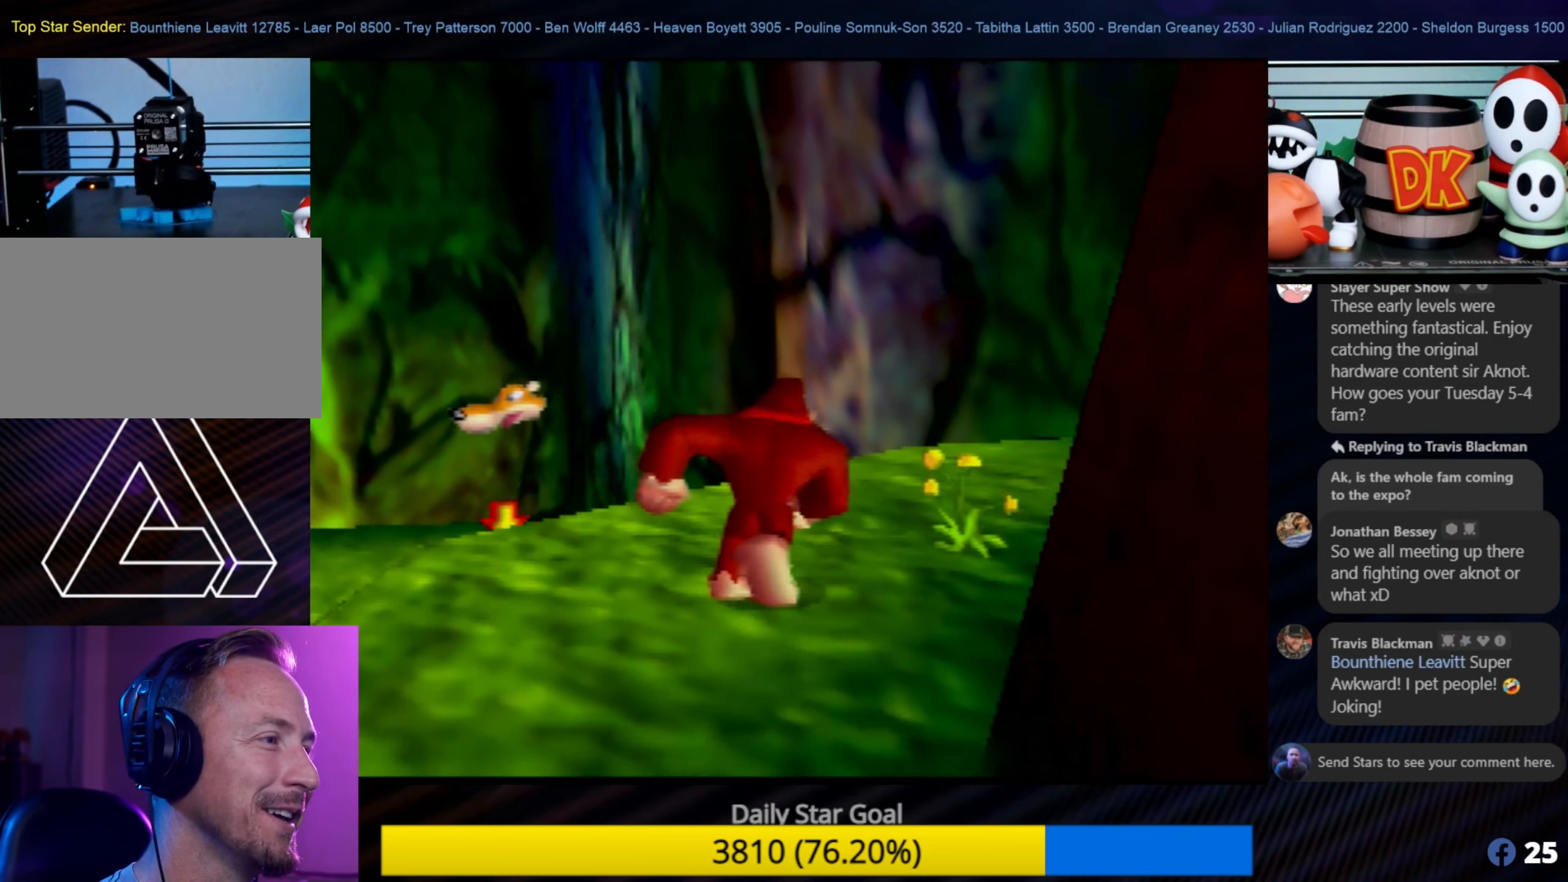
{"buttons": ["A"], "left_stick": "up-left", "events": [[50, "left_stick", "up-left"], [400, "A", "down"]]}
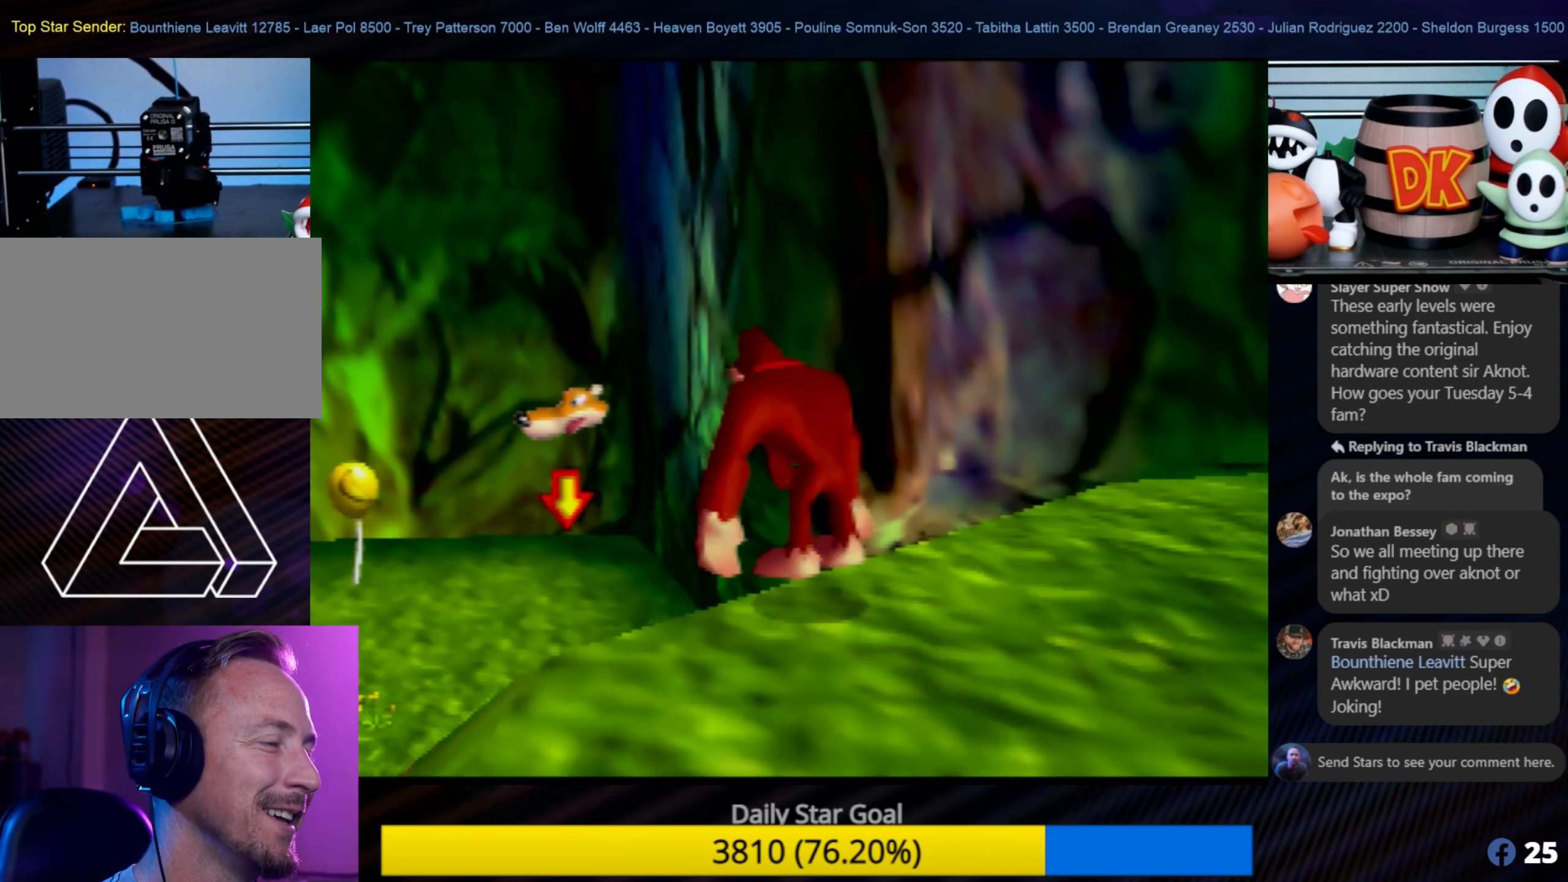
{"buttons": [], "left_stick": "up", "events": [[233, "A", "up"], [500, "left_stick", "up"]]}
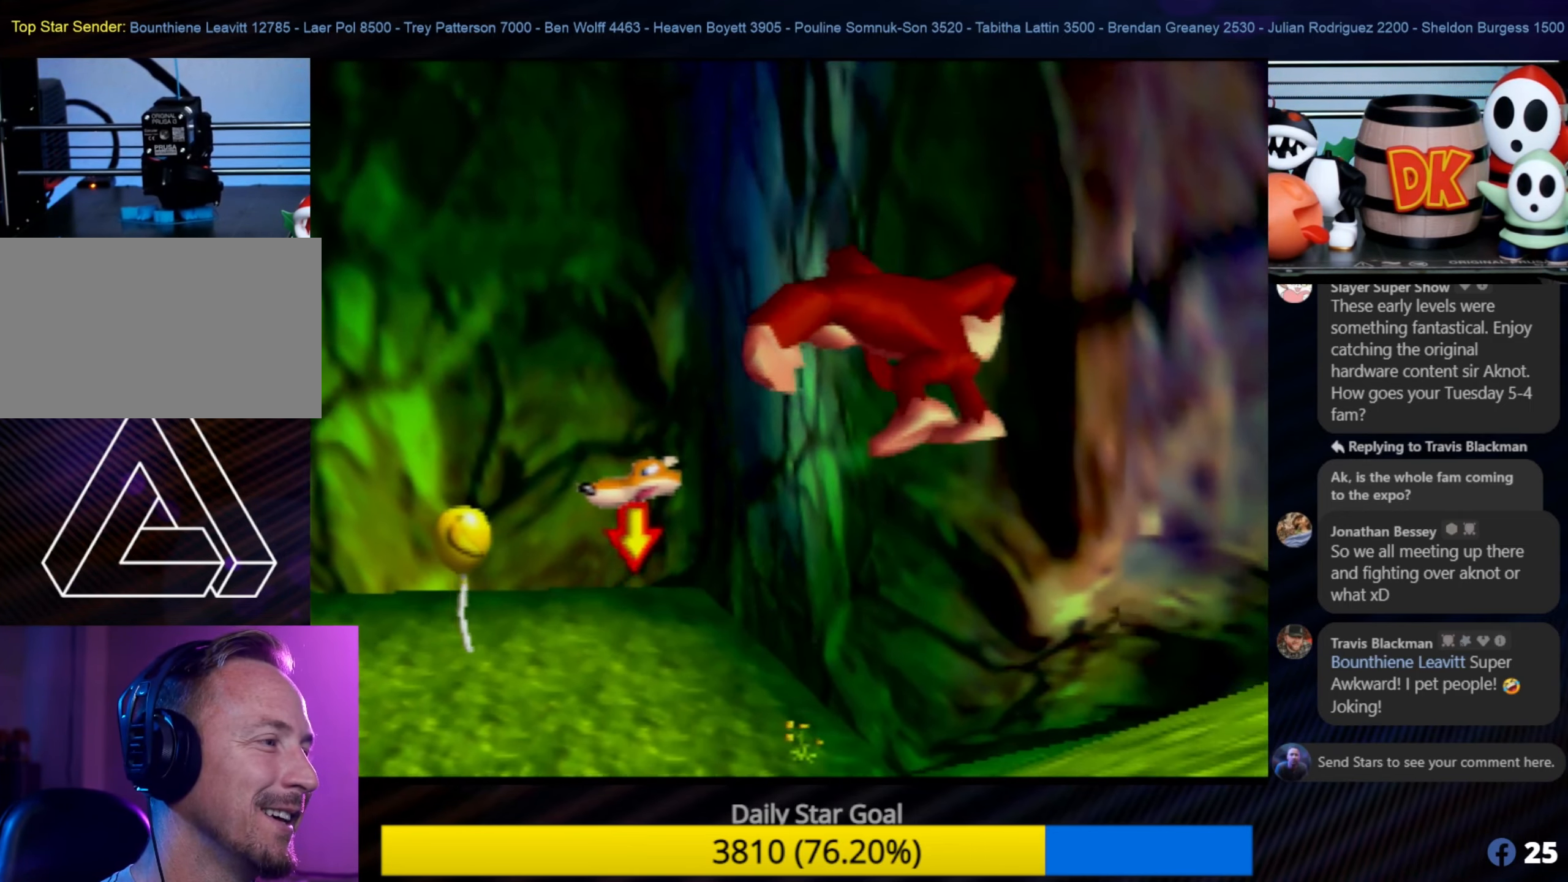
{"buttons": [], "left_stick": "up", "events": []}
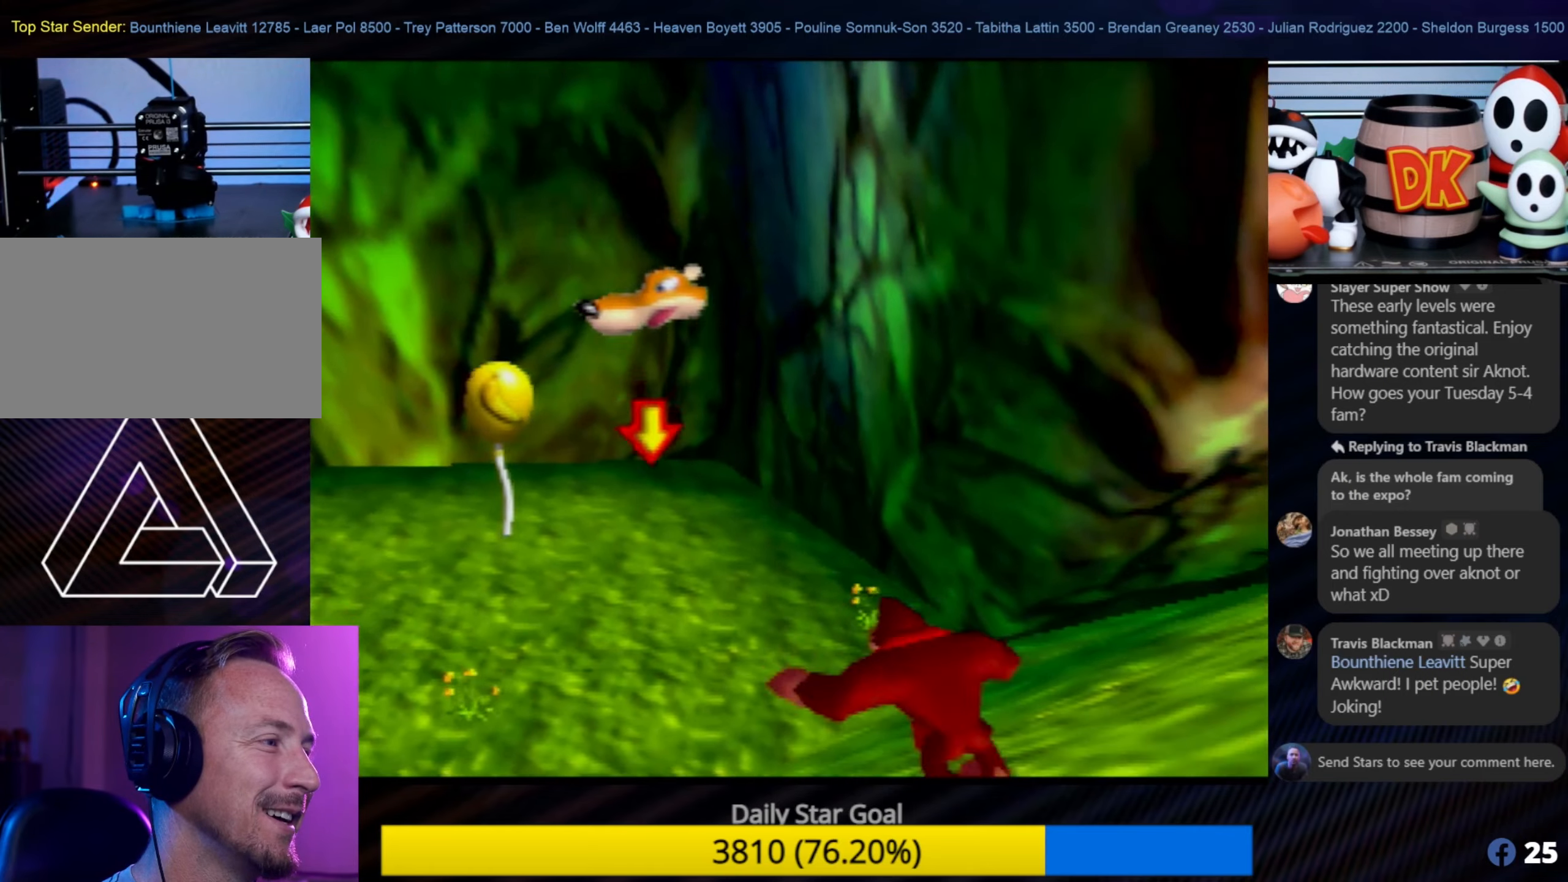
{"buttons": [], "left_stick": "up-left", "events": [[467, "left_stick", "up-left"]]}
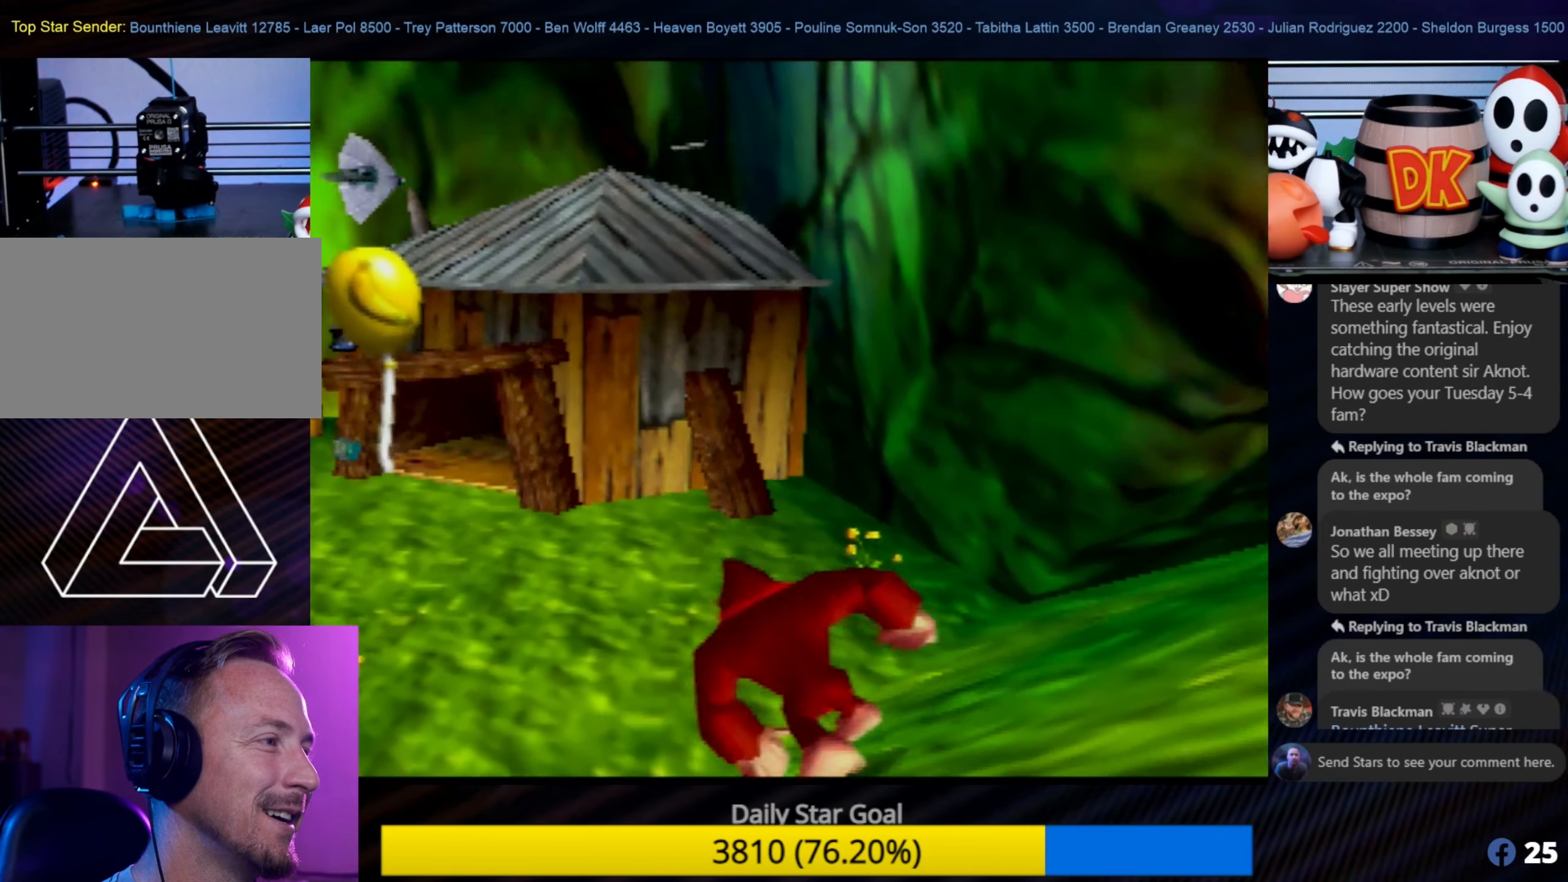
{"buttons": [], "left_stick": "up-left", "events": []}
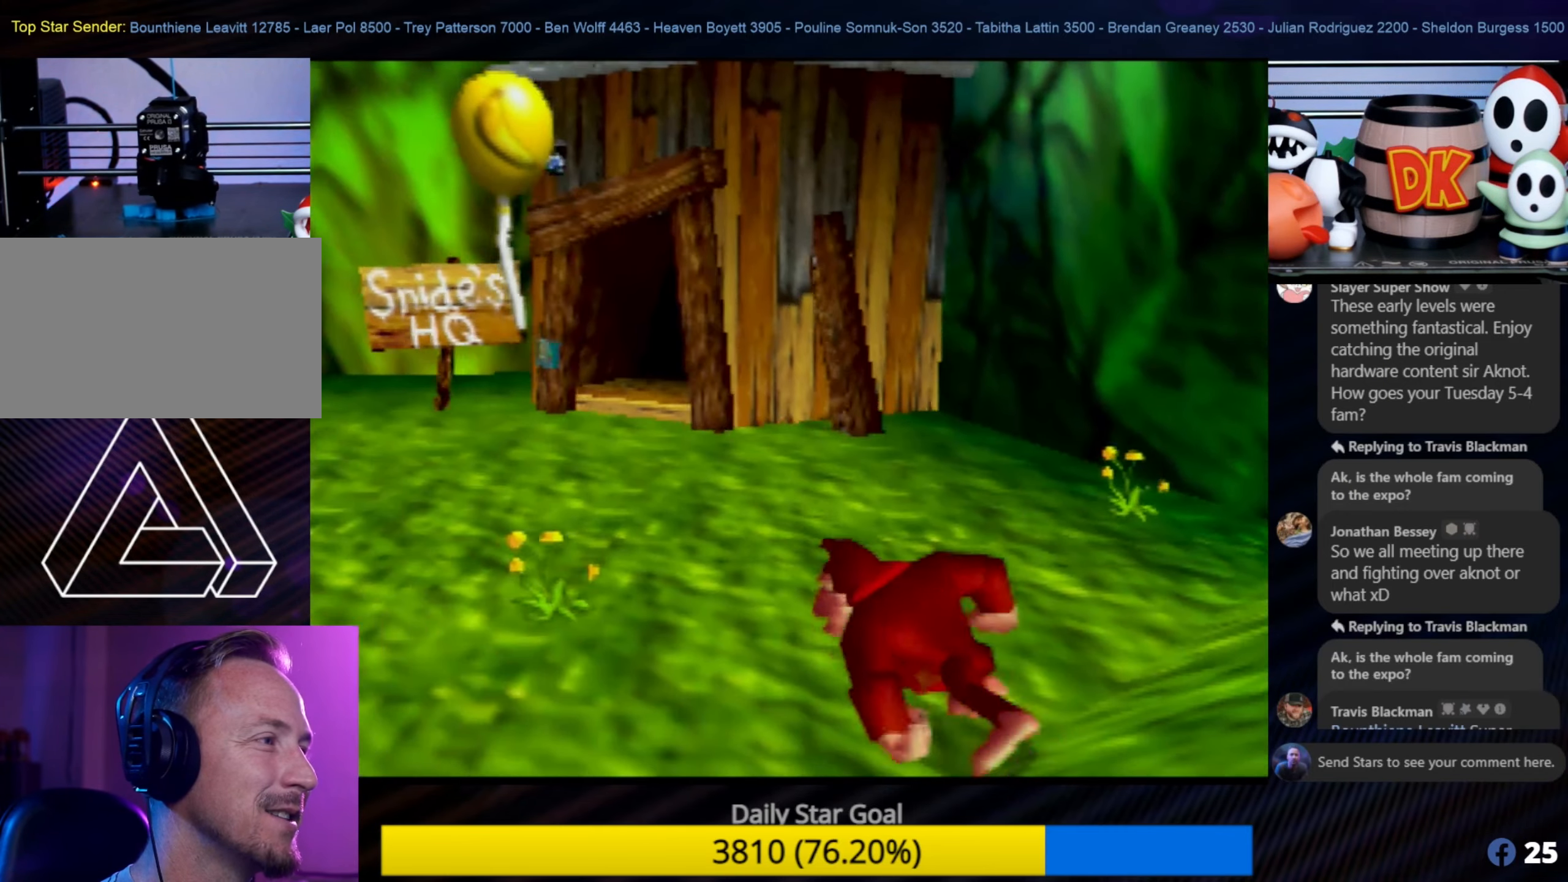
{"buttons": [], "left_stick": "center", "events": [[167, "left_stick", "center"]]}
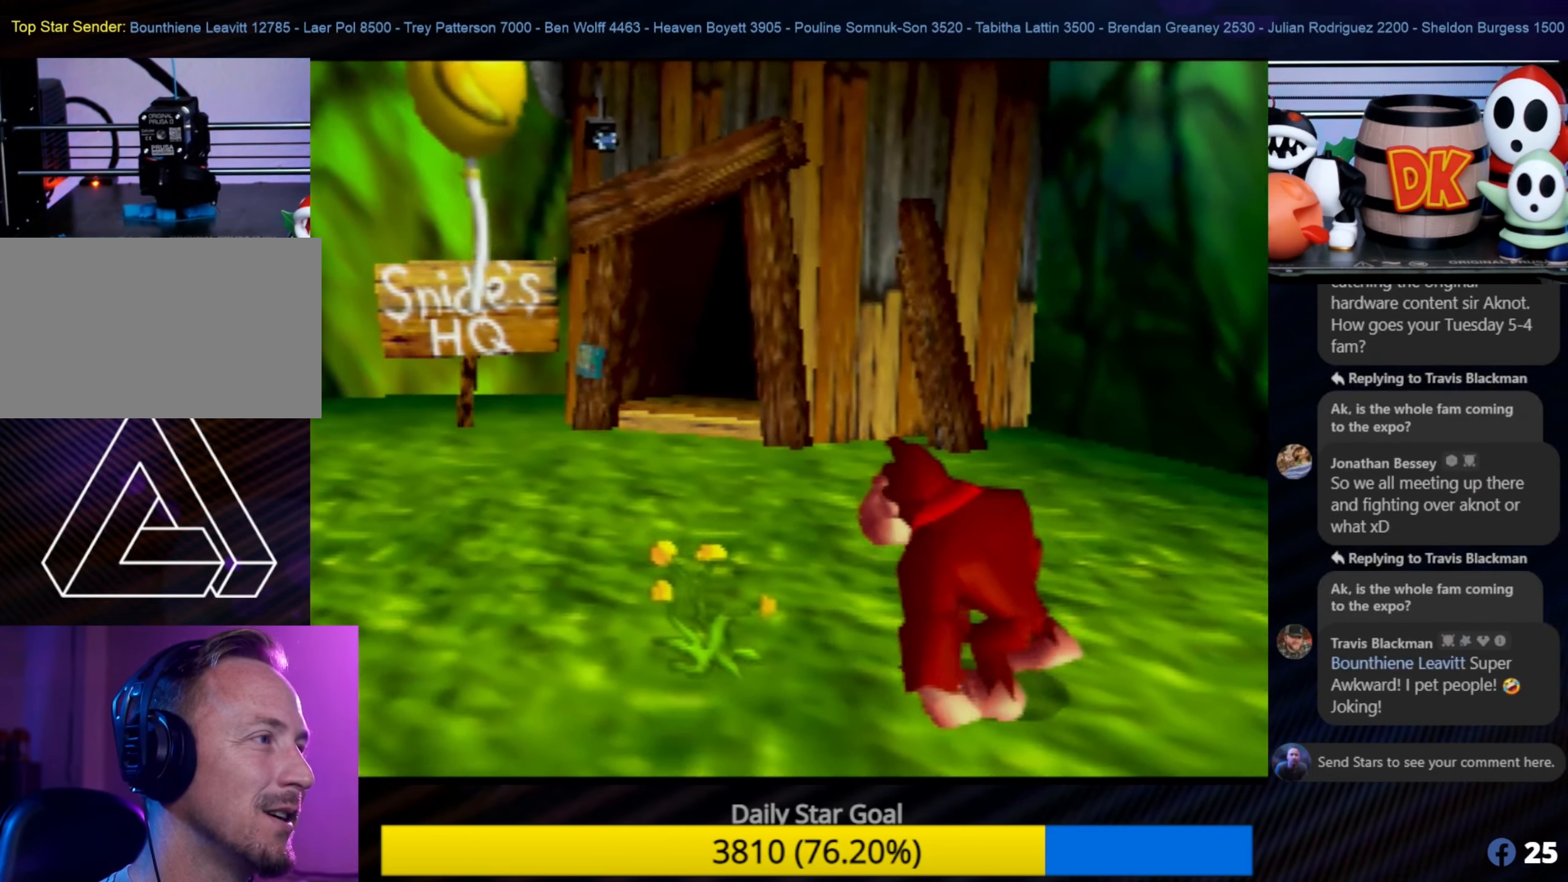
{"buttons": [], "left_stick": "center", "events": [[167, "C_RIGHT", "down"], [167, "Z", "down"], [417, "C_RIGHT", "up"], [450, "Z", "up"]]}
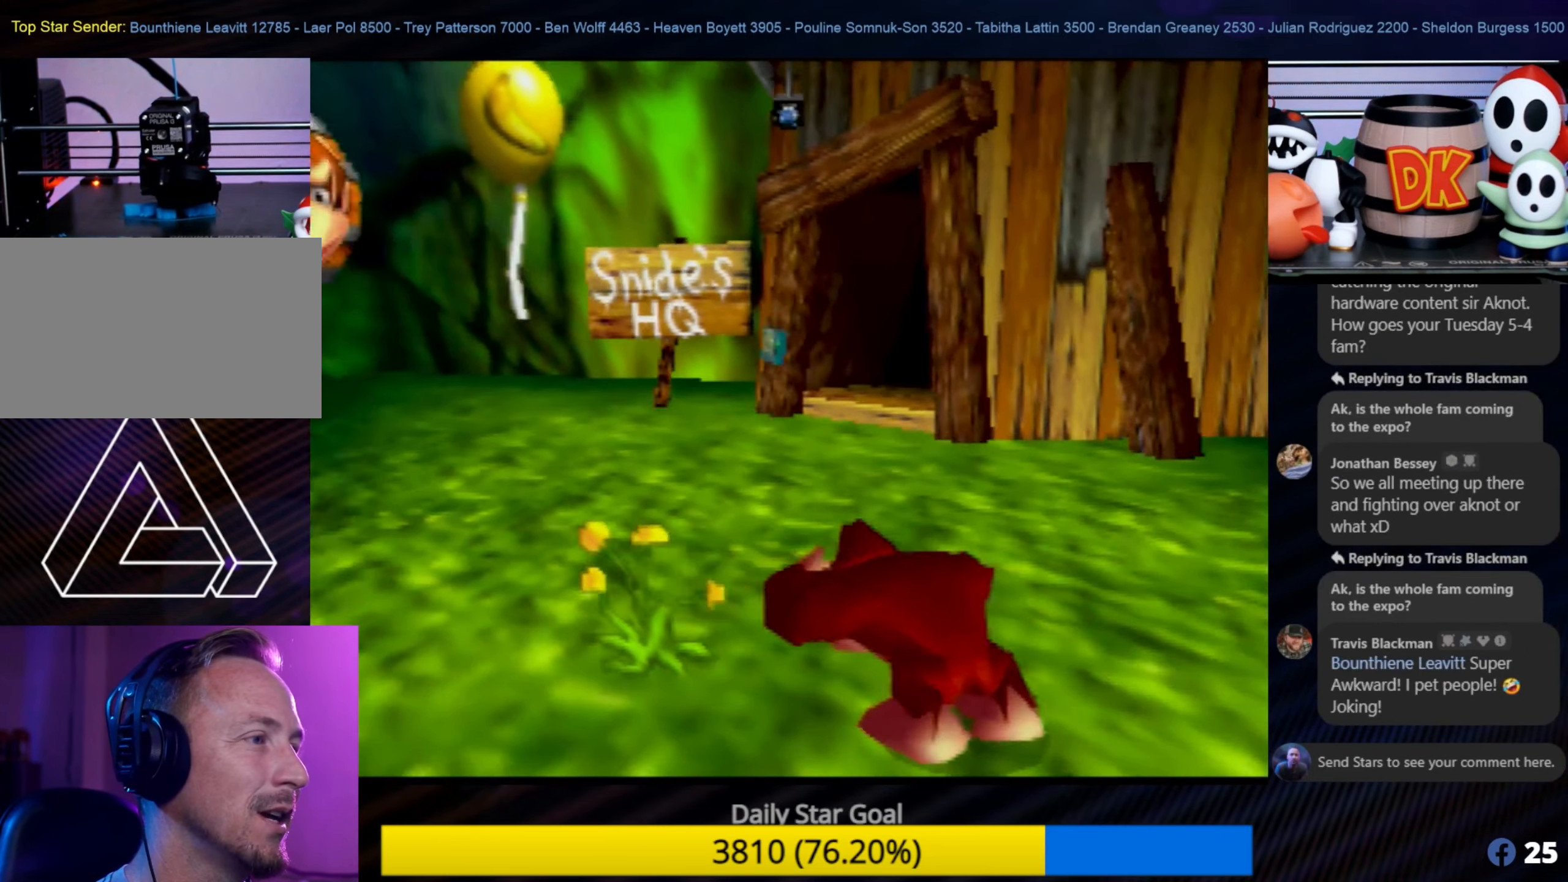
{"buttons": ["Z", "C_UP"], "left_stick": "center", "events": [[334, "C_LEFT", "down"], [350, "C_LEFT", "up"], [450, "Z", "down"], [484, "C_UP", "down"]]}
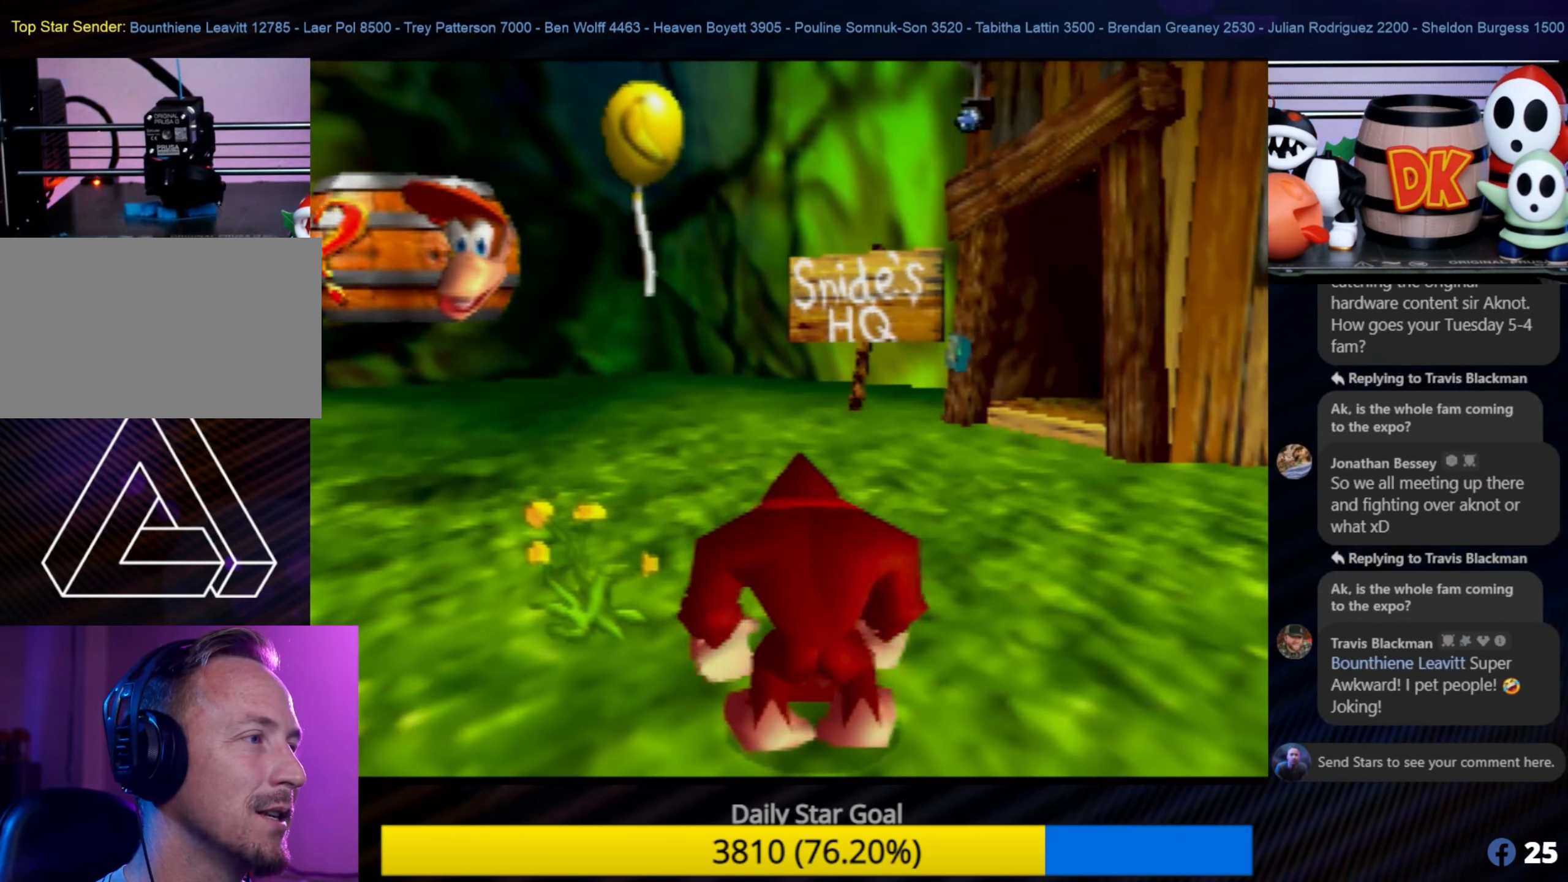
{"buttons": [], "left_stick": "center", "events": [[150, "C_UP", "up"], [217, "Z", "up"], [334, "C_LEFT", "down"], [350, "C_LEFT", "up"]]}
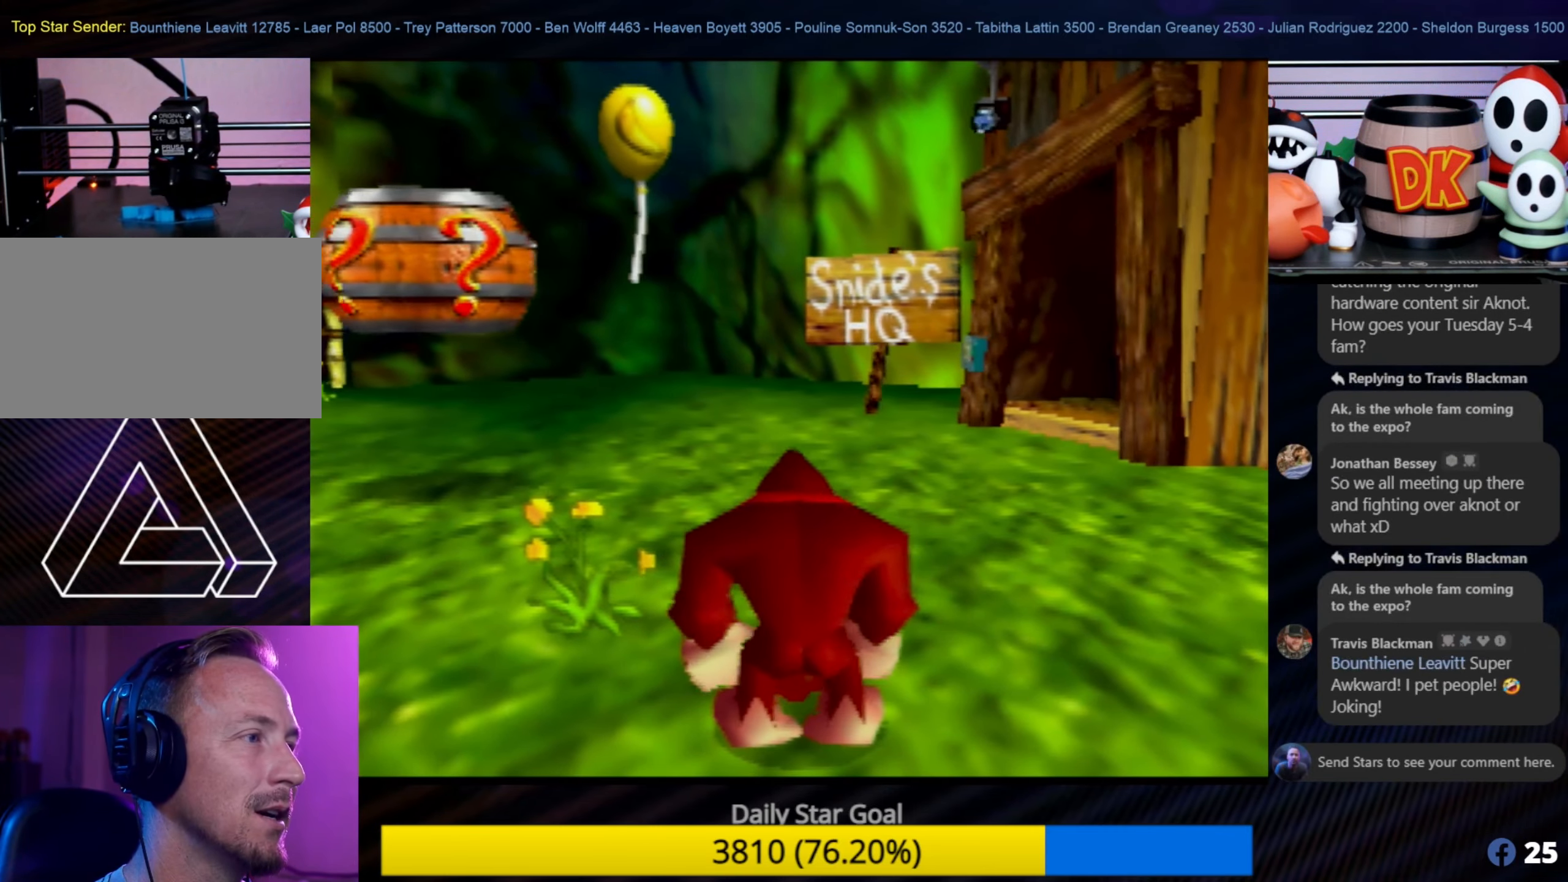
{"buttons": [], "left_stick": "center", "events": [[250, "C_LEFT", "down"], [250, "Z", "down"], [334, "Z", "up"], [367, "Z", "down"], [417, "C_LEFT", "up"], [484, "Z", "up"]]}
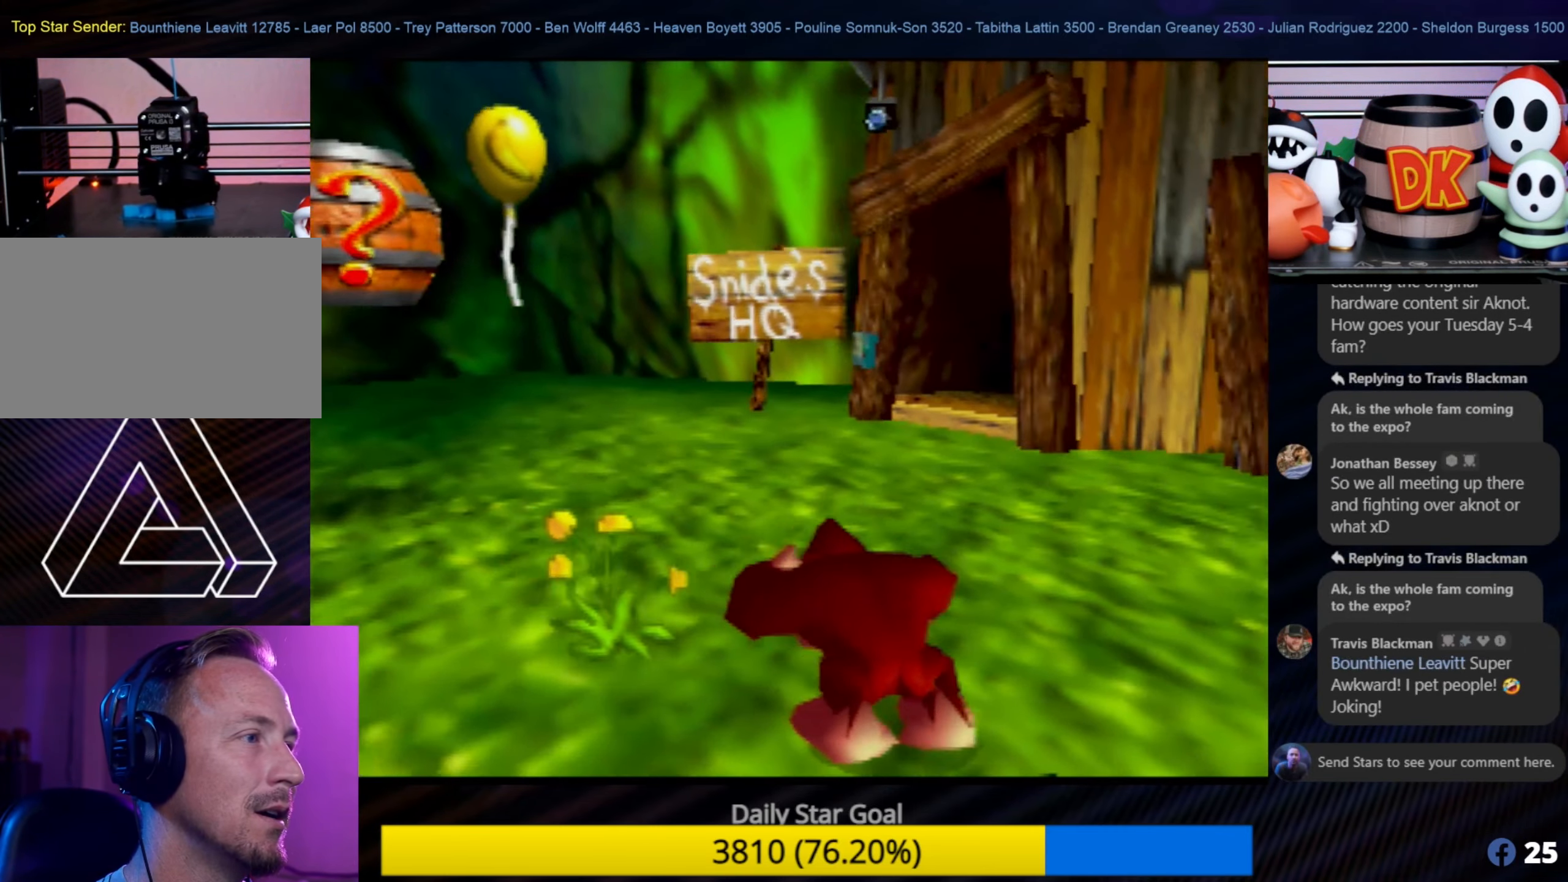
{"buttons": [], "left_stick": "center", "events": []}
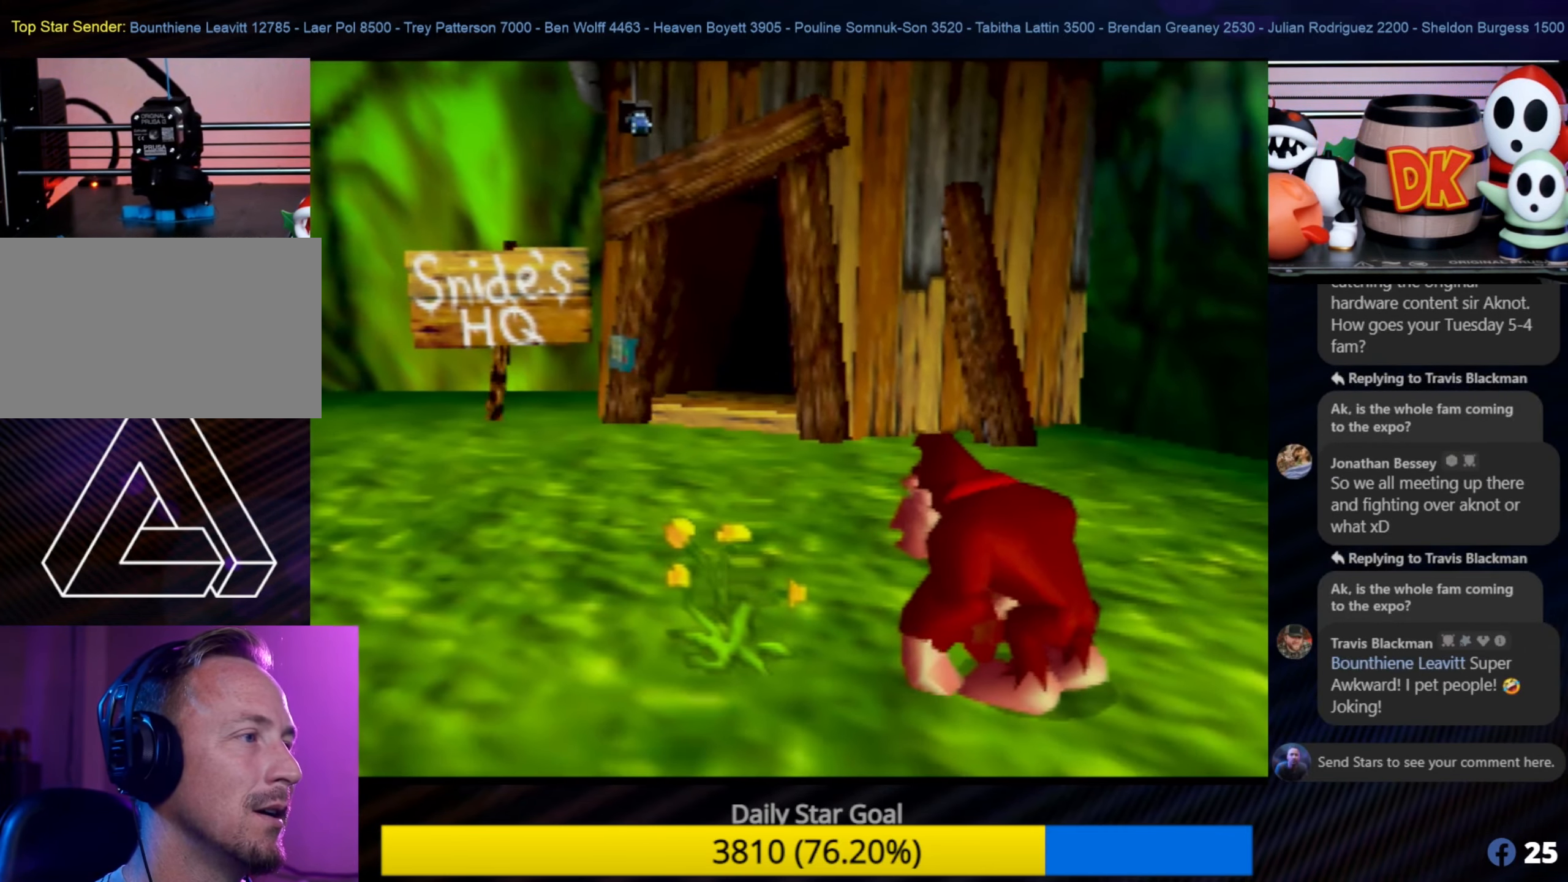
{"buttons": [], "left_stick": "center", "events": []}
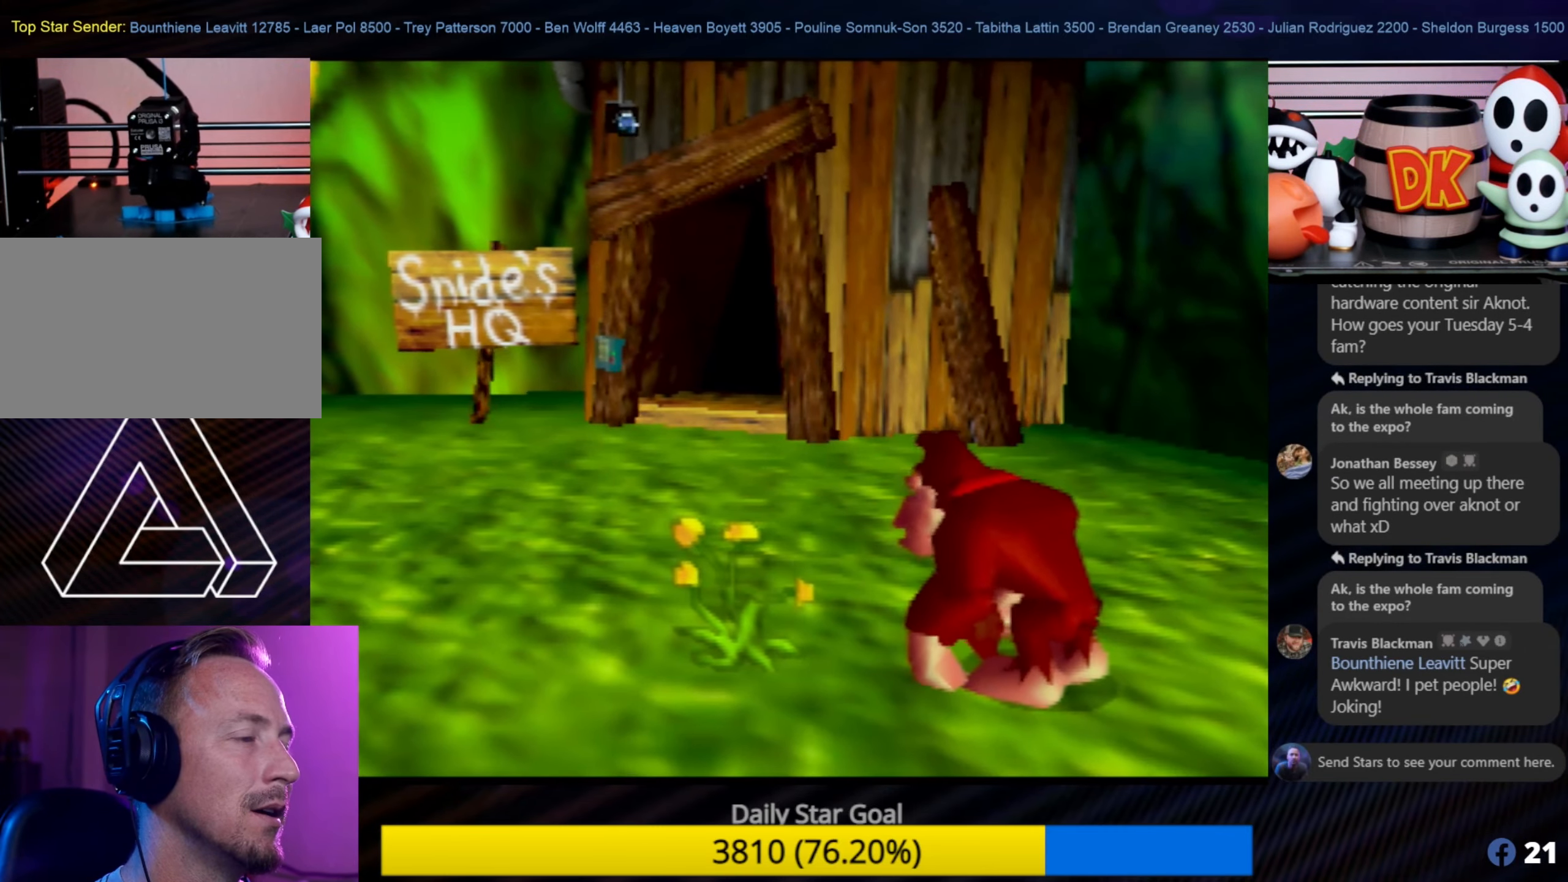
{"buttons": [], "left_stick": "center", "events": []}